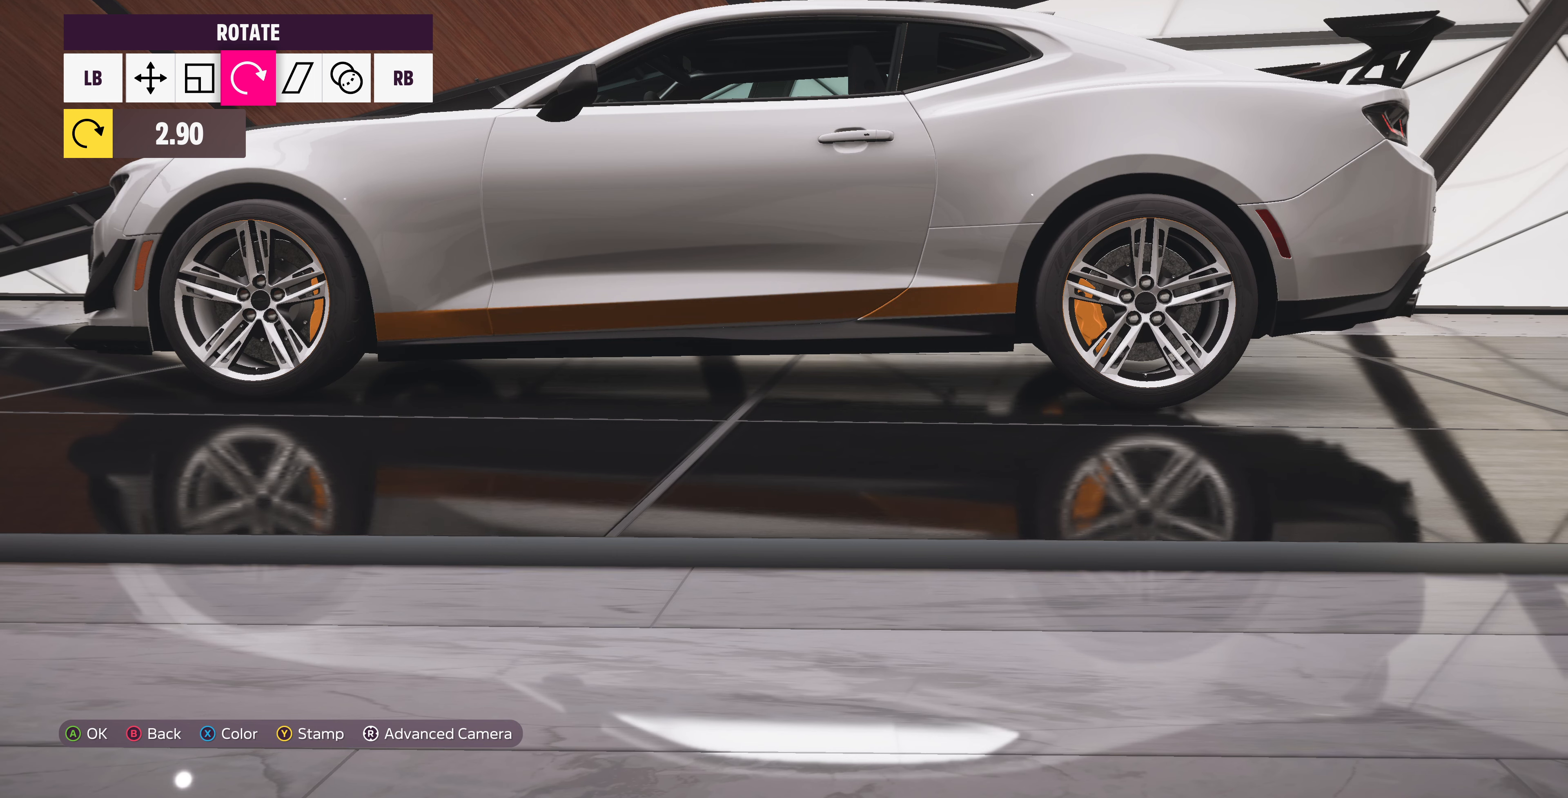
Gameplay with a controller (PlayStation layout); each line is a JSON object with the inputs held at the frame after it. "events" lists button and stick changes between this image and that frame as [ms after this image, input, new state], when the widget could be followed in between.
{"buttons": [], "left_stick": "center", "right_stick": "center", "events": [[233, "DPAD_RIGHT", "down"], [300, "DPAD_RIGHT", "up"]]}
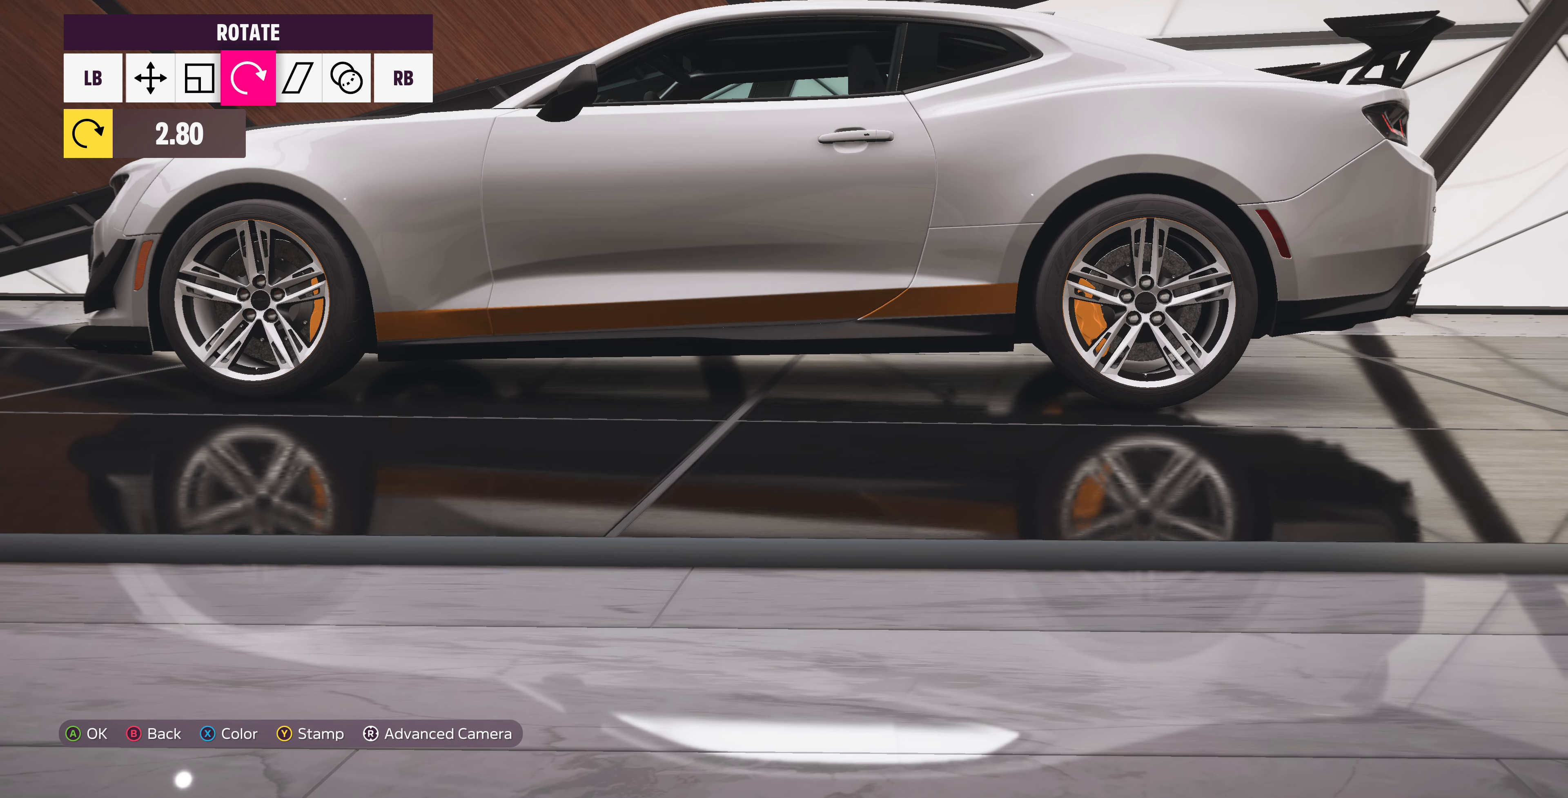
{"buttons": [], "left_stick": "center", "right_stick": "center", "events": []}
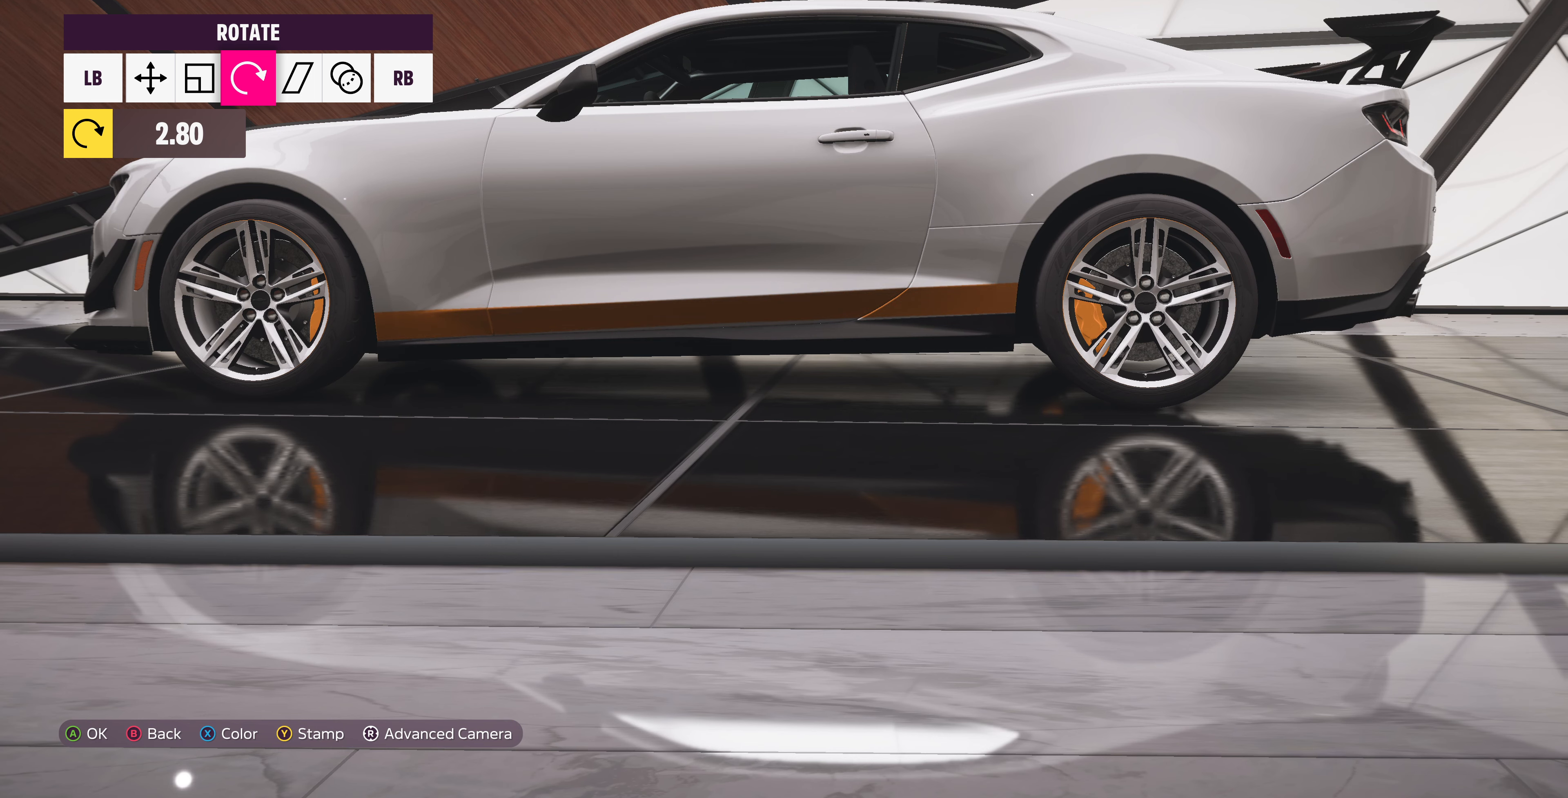
{"buttons": [], "left_stick": "center", "right_stick": "center", "events": [[67, "L1", "down"], [200, "L1", "up"], [400, "L1", "down"], [467, "L1", "up"]]}
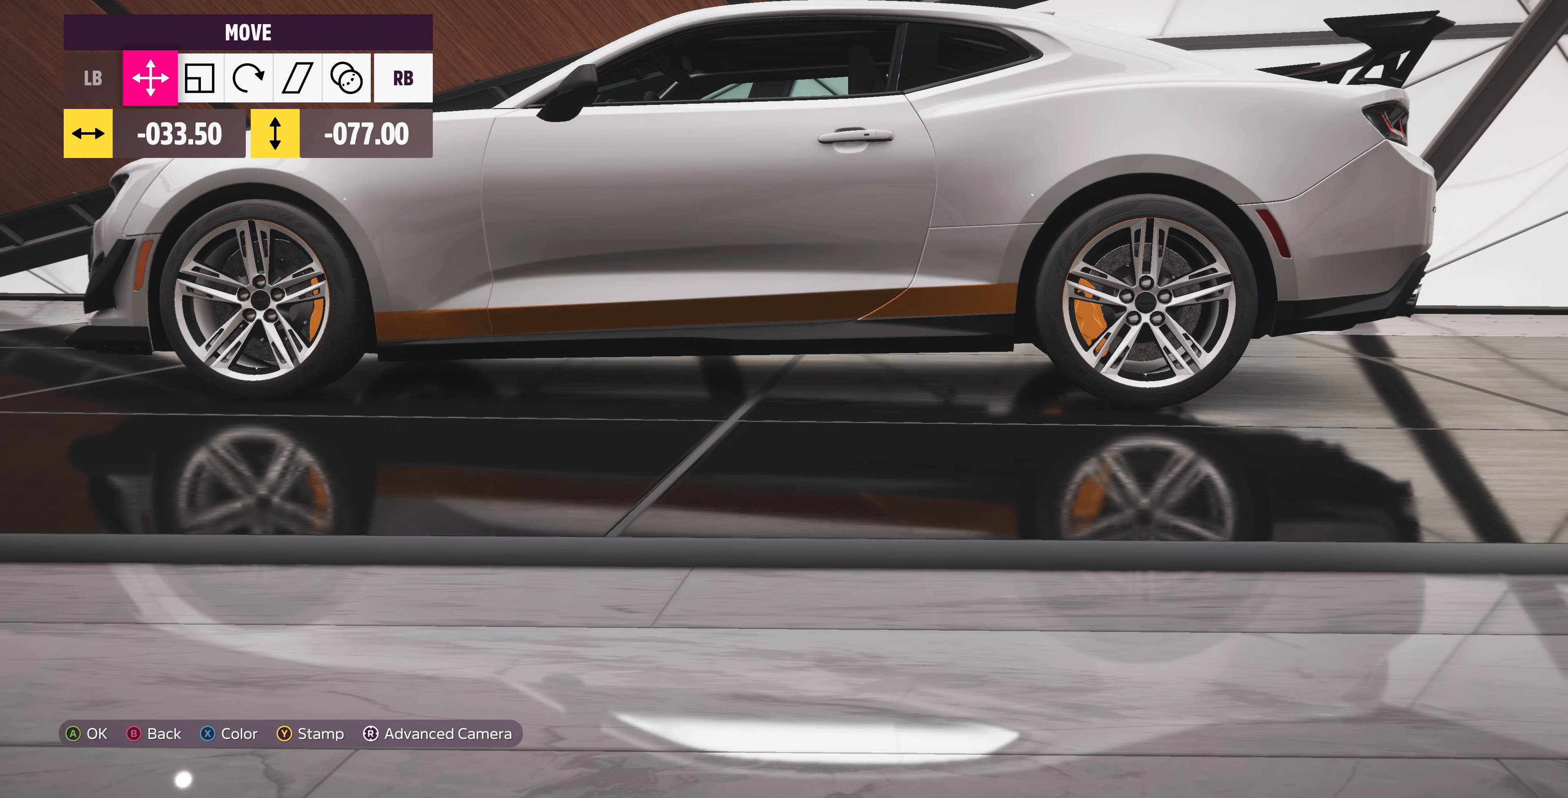
{"buttons": [], "left_stick": "center", "right_stick": "center", "events": [[33, "L1", "down"], [167, "L1", "up"], [233, "DPAD_DOWN", "down"], [367, "DPAD_DOWN", "up"]]}
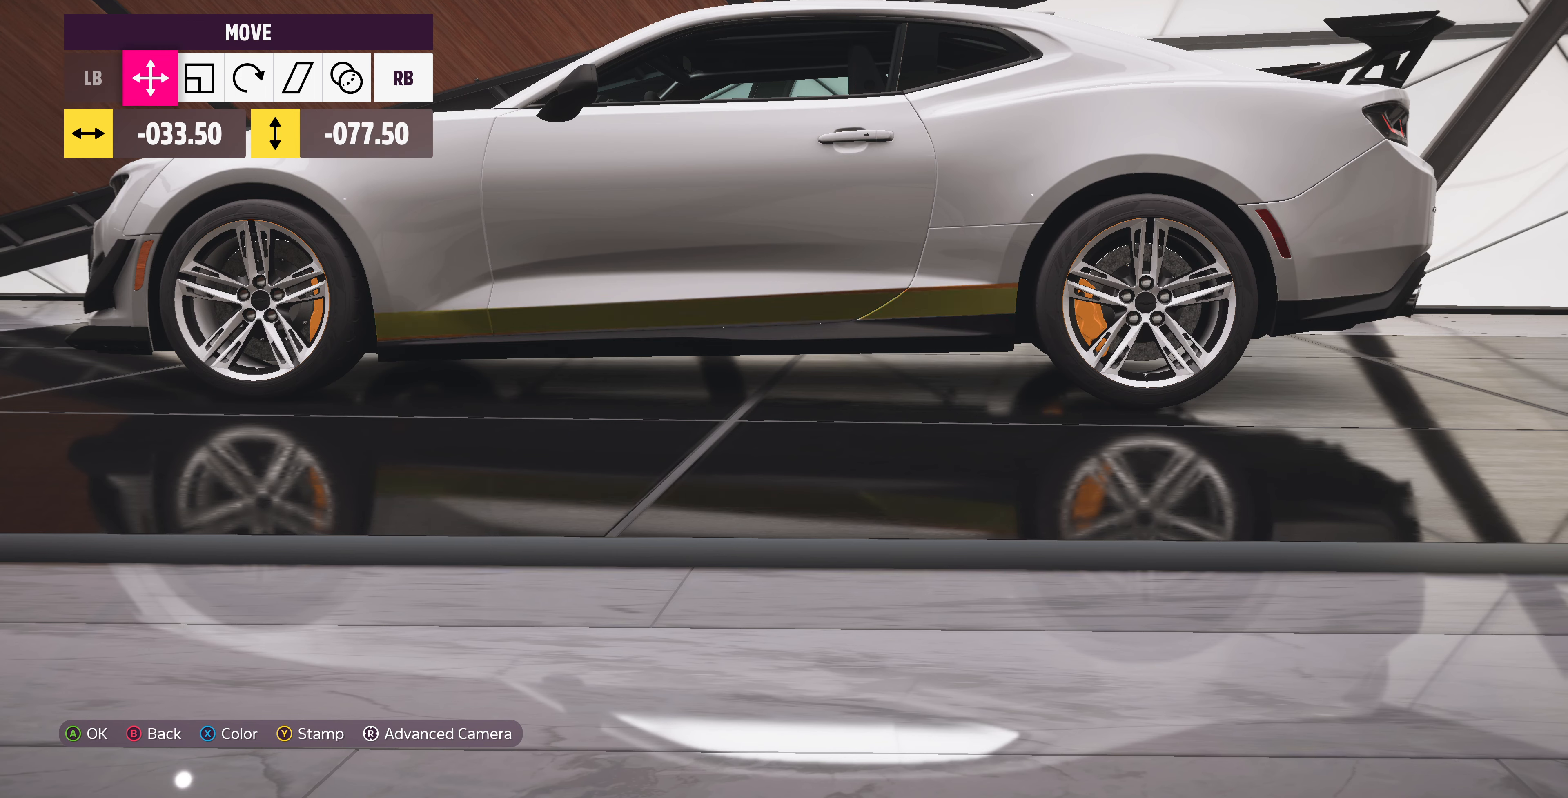
{"buttons": [], "left_stick": "center", "right_stick": "center", "events": [[67, "DPAD_DOWN", "down"], [200, "DPAD_DOWN", "up"]]}
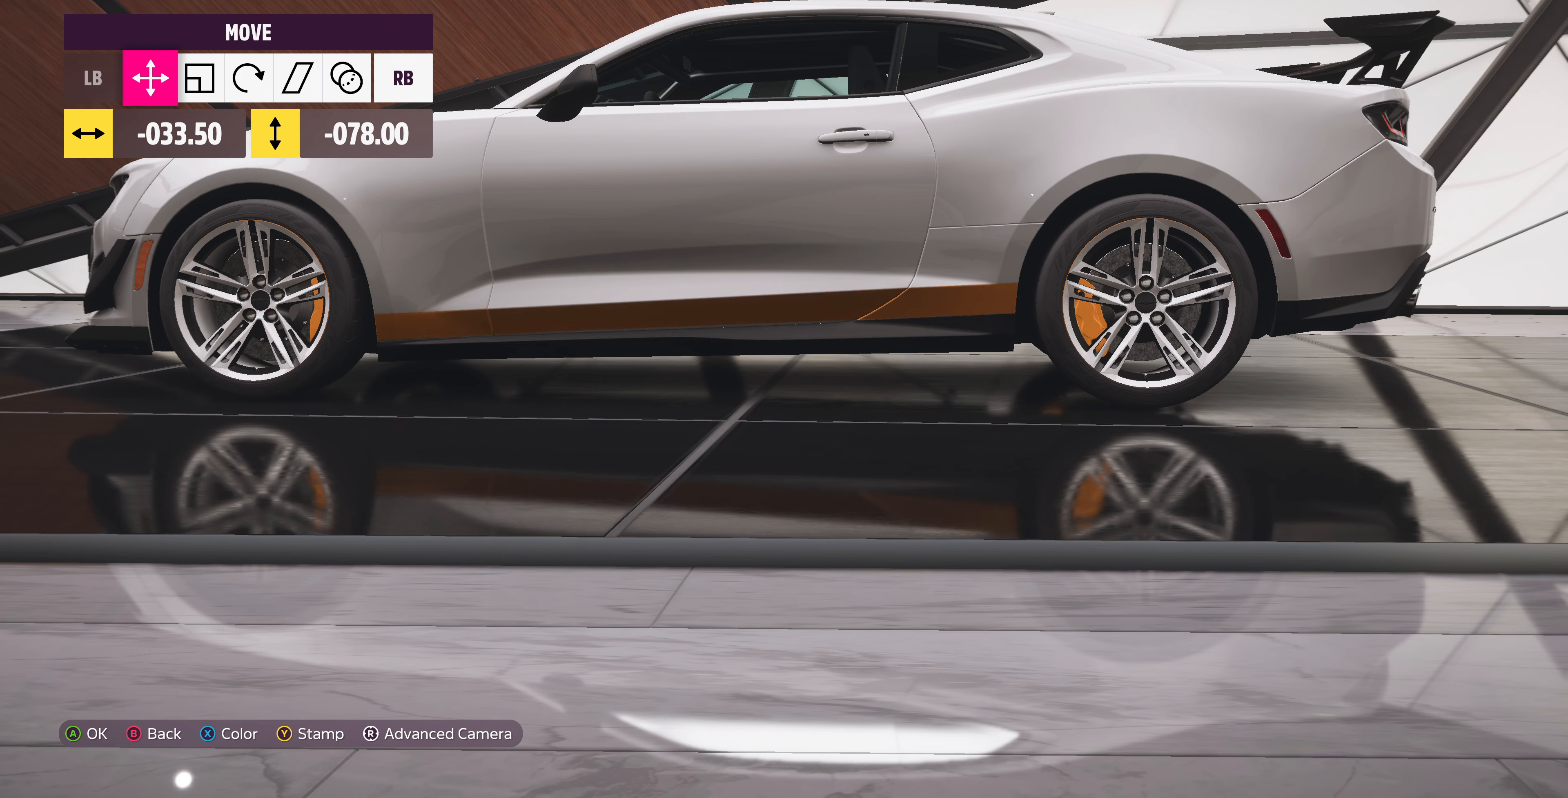
{"buttons": [], "left_stick": "center", "right_stick": "center", "events": []}
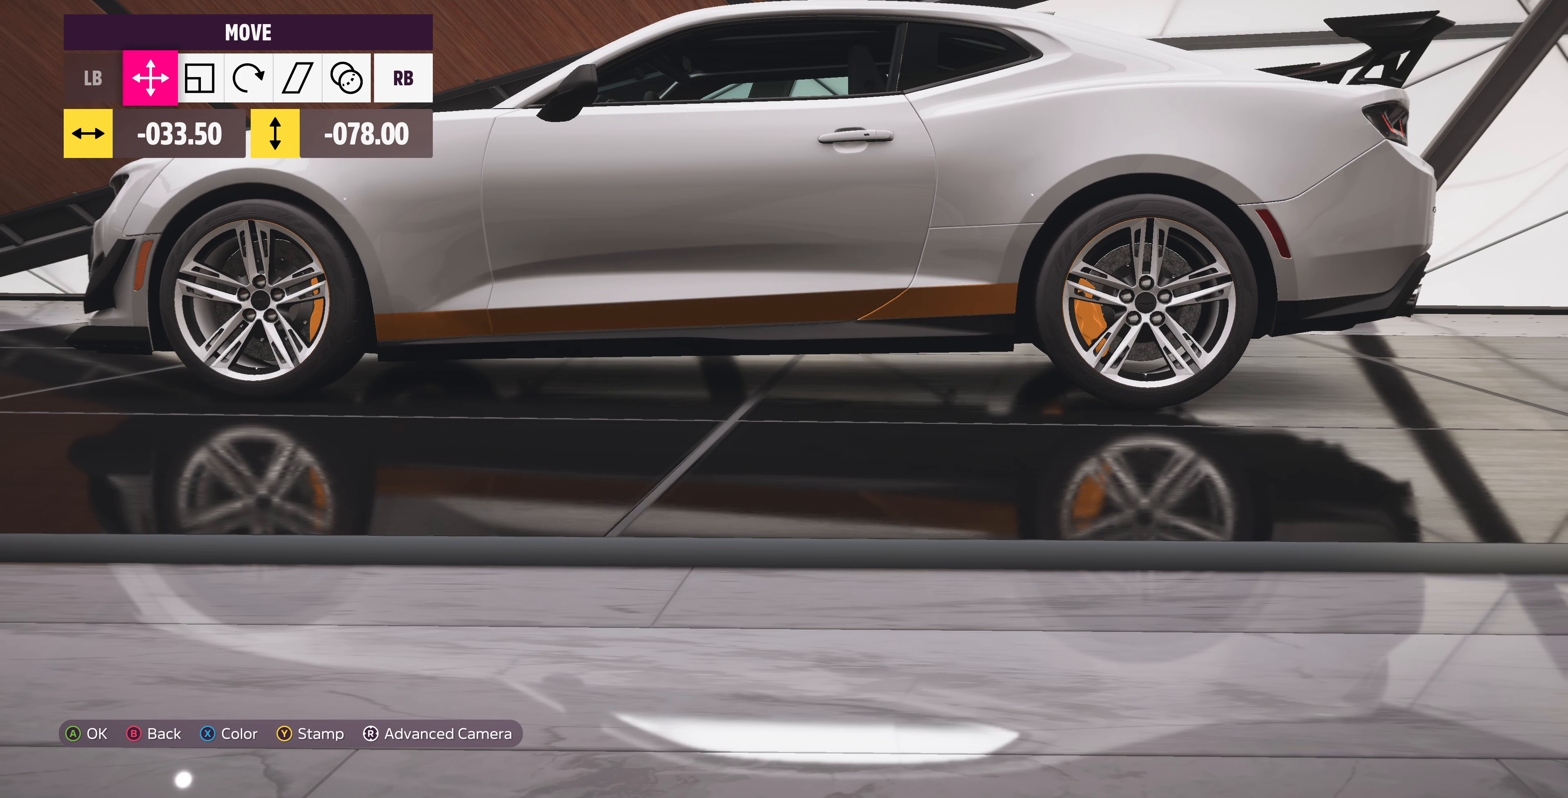
{"buttons": [], "left_stick": "center", "right_stick": "left", "events": [[300, "right_stick", "left"]]}
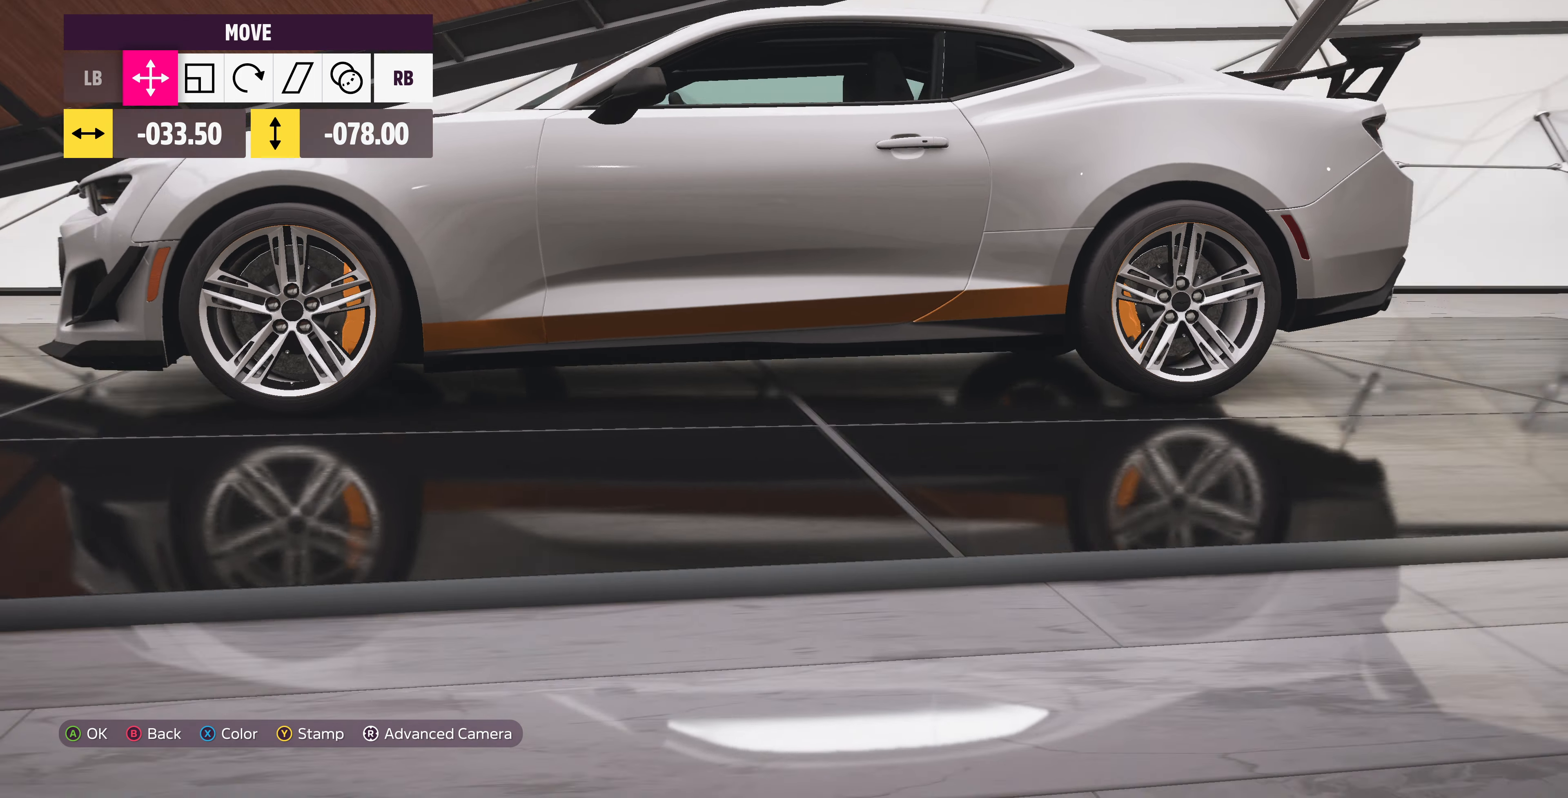
{"buttons": [], "left_stick": "center", "right_stick": "center", "events": [[467, "right_stick", "center"]]}
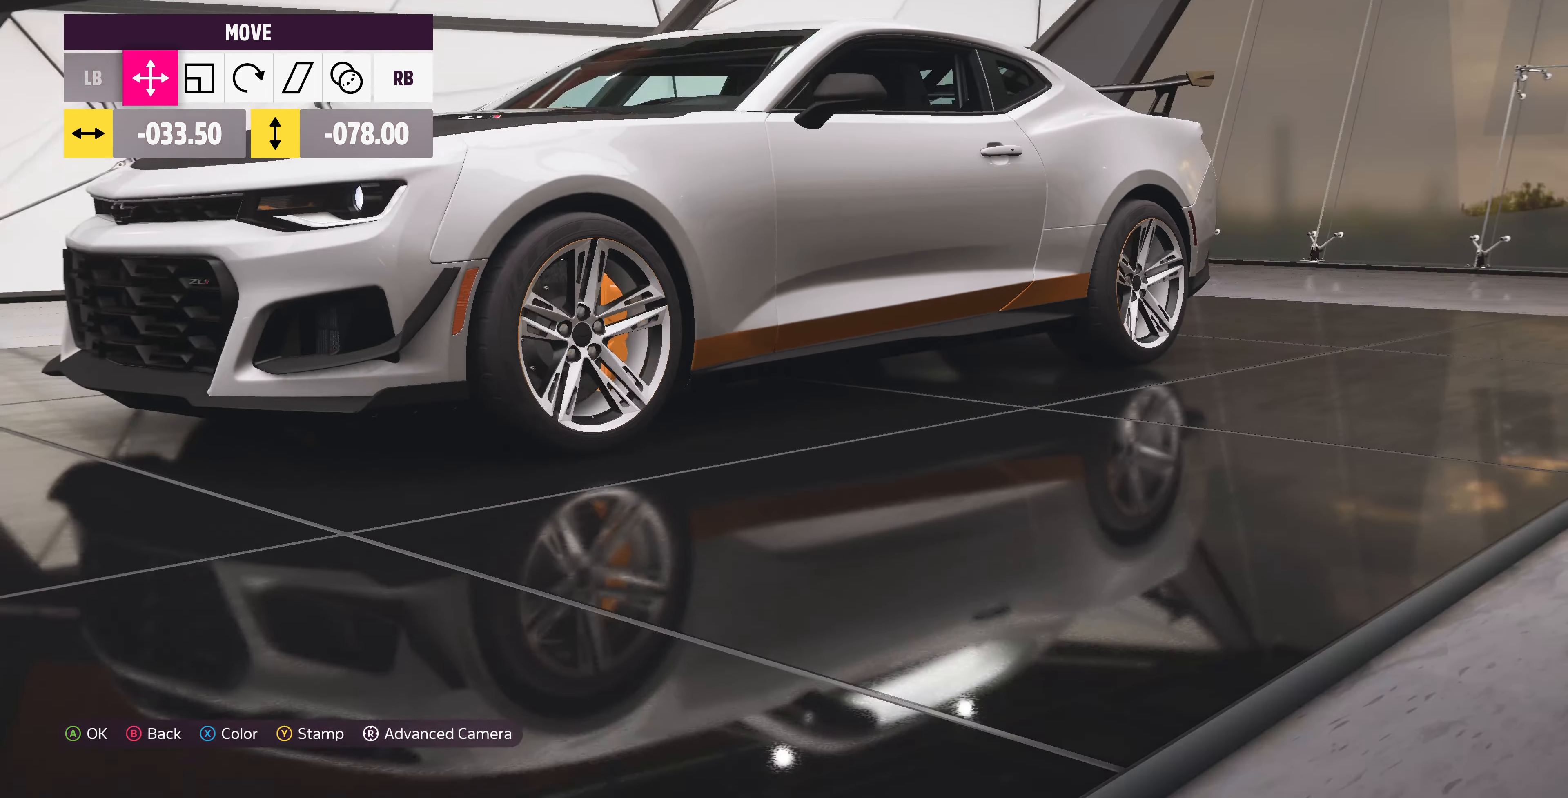
{"buttons": [], "left_stick": "center", "right_stick": "center", "events": [[100, "CROSS", "down"], [200, "CROSS", "up"]]}
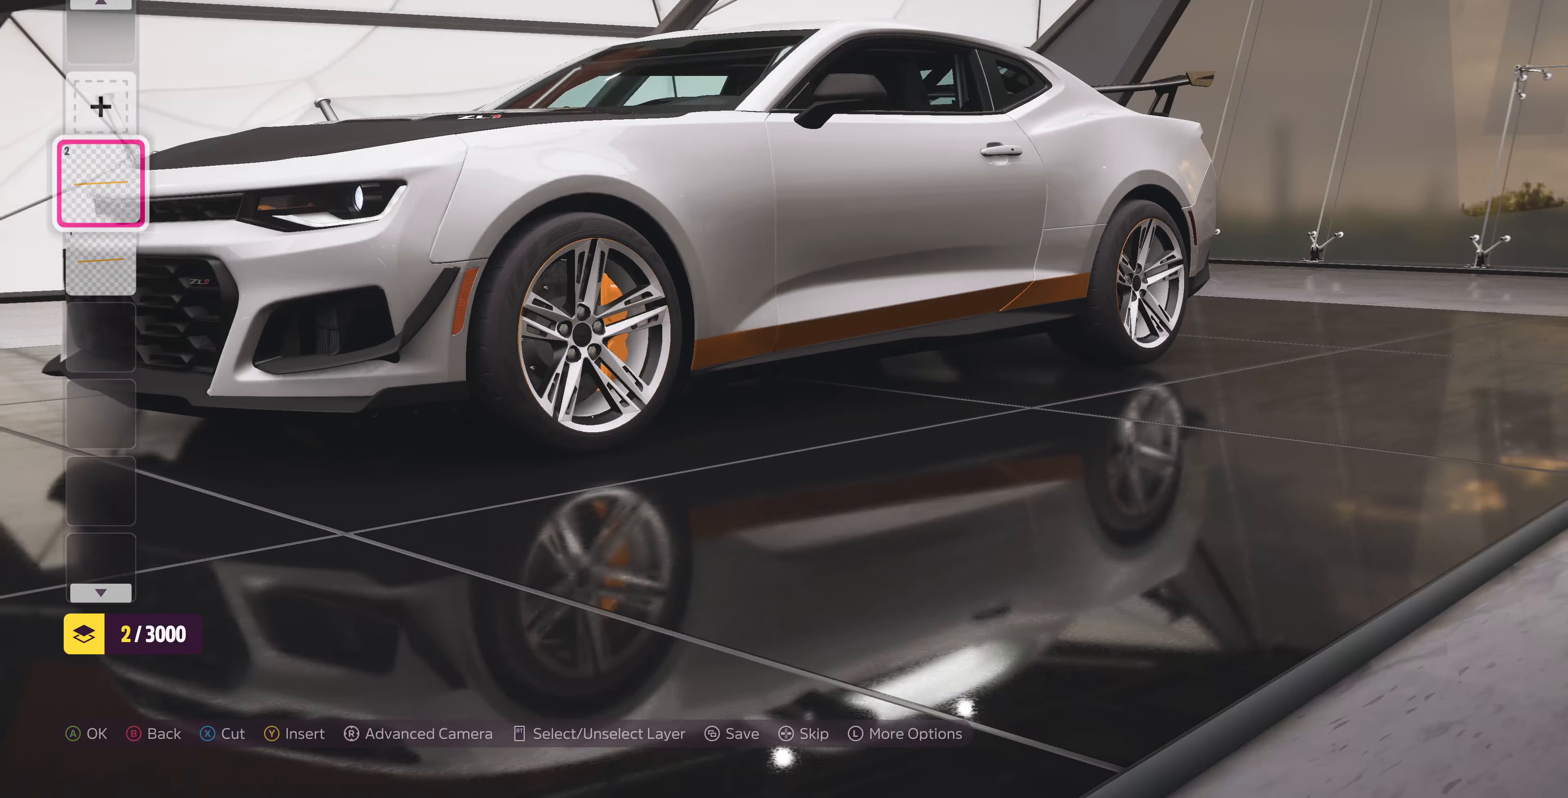
{"buttons": [], "left_stick": "center", "right_stick": "left", "events": [[100, "right_stick", "left"]]}
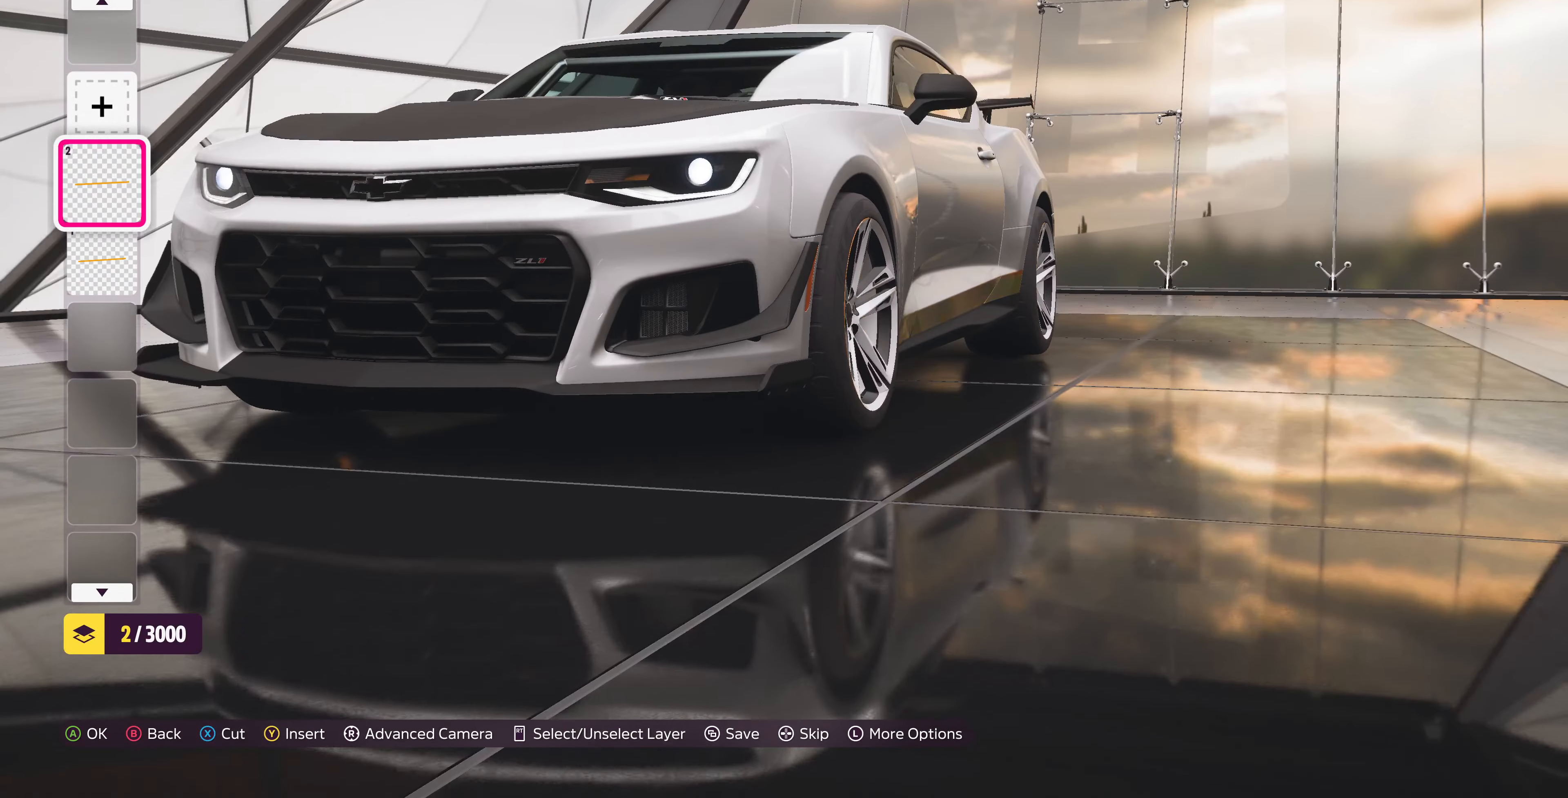
{"buttons": [], "left_stick": "center", "right_stick": "right", "events": [[33, "right_stick", "center"], [433, "right_stick", "right"]]}
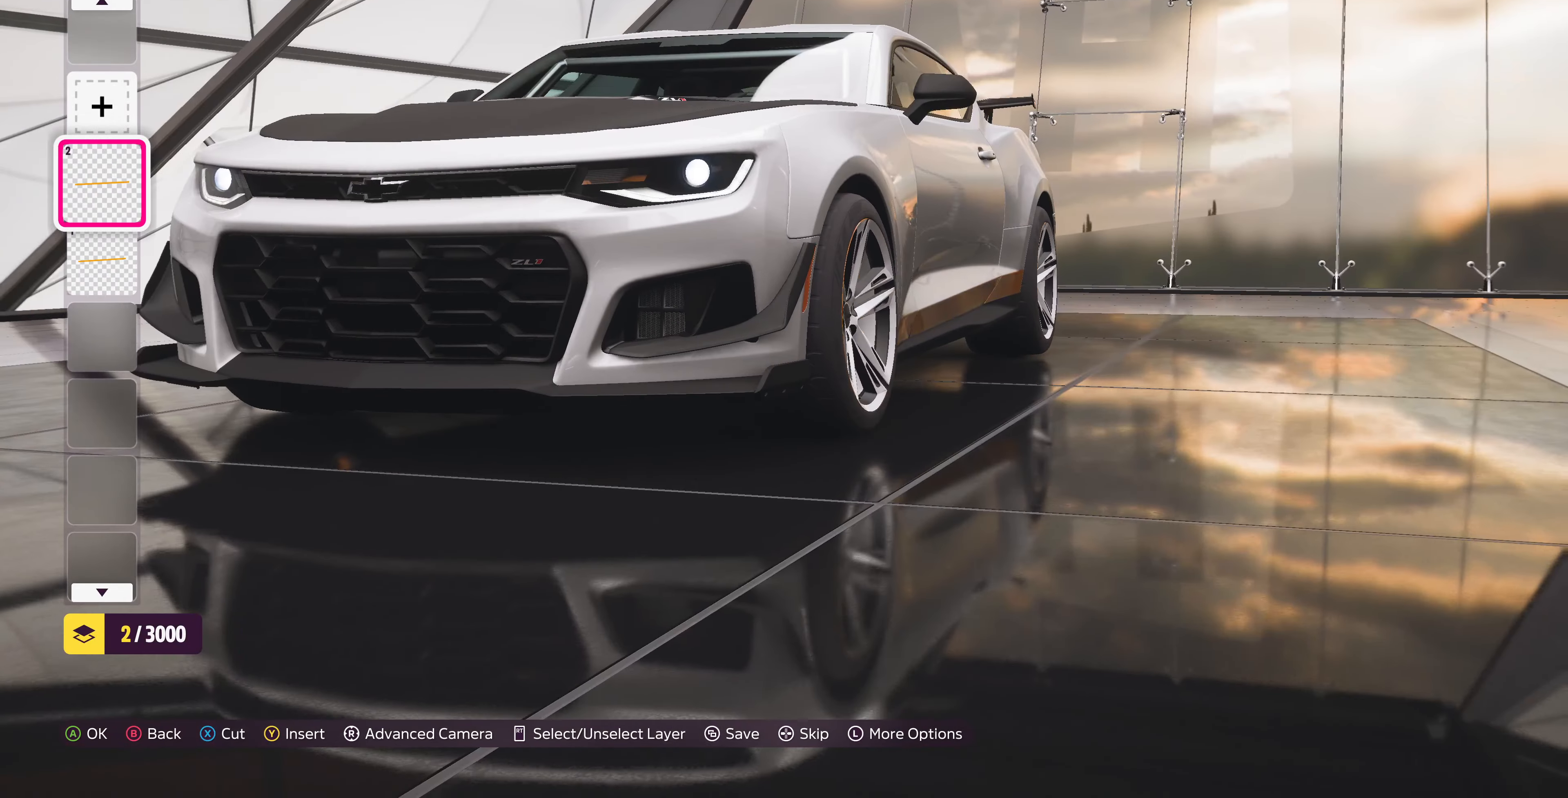
{"buttons": [], "left_stick": "center", "right_stick": "right", "events": []}
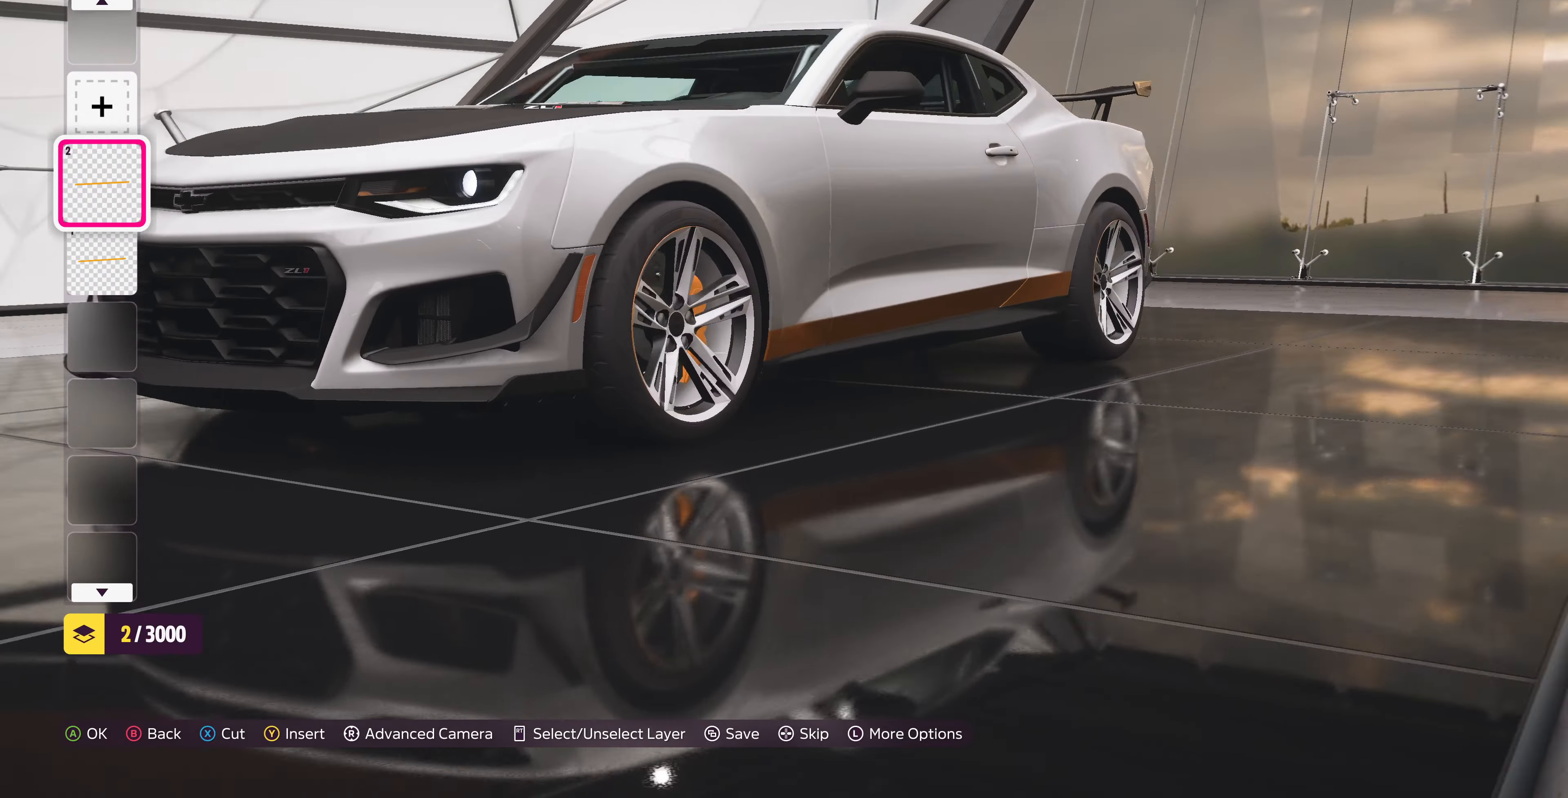
{"buttons": [], "left_stick": "center", "right_stick": "right", "events": []}
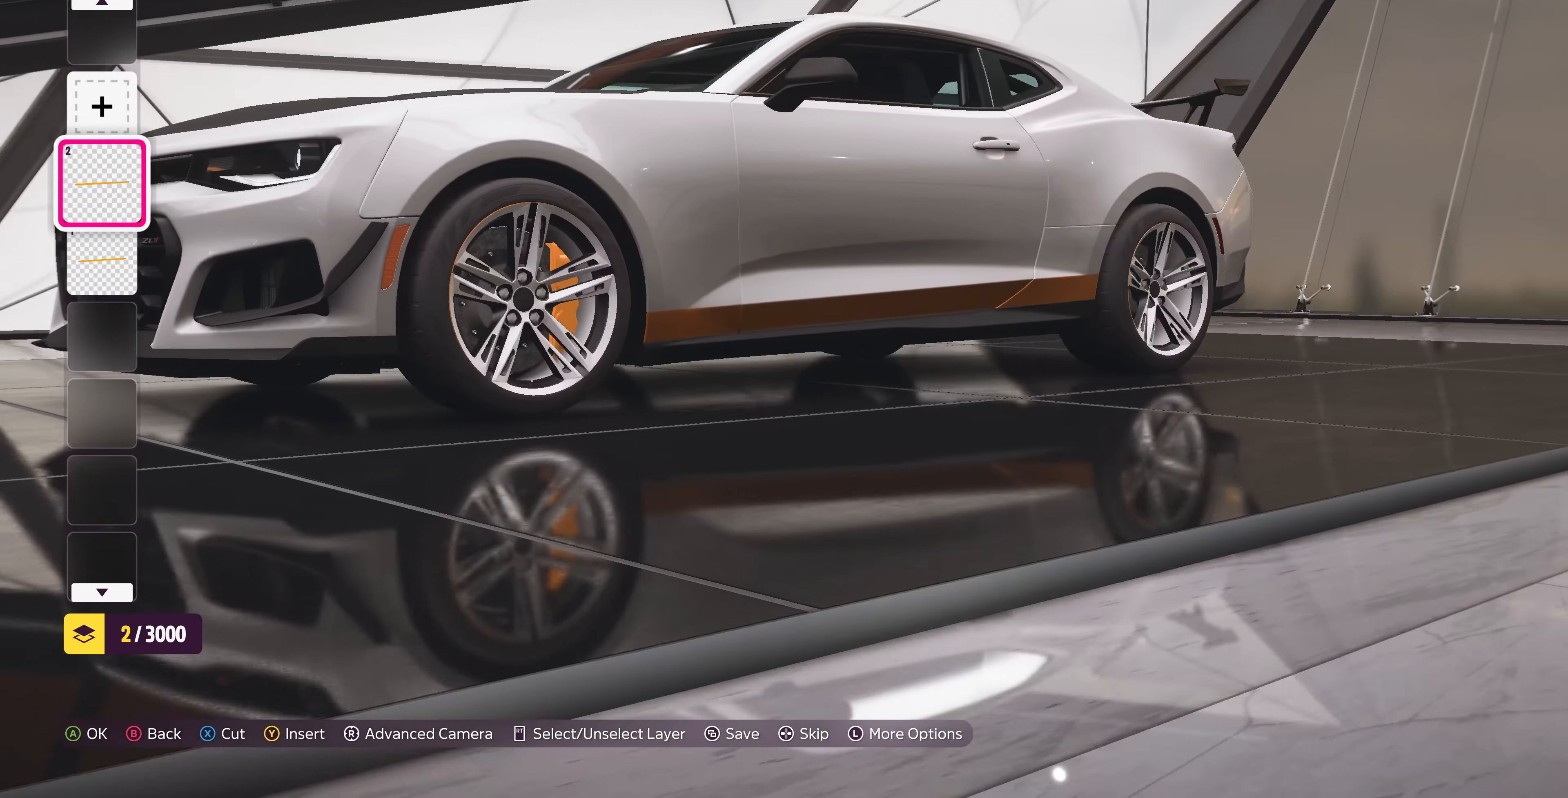
{"buttons": [], "left_stick": "center", "right_stick": "up-right", "events": [[433, "right_stick", "up-right"]]}
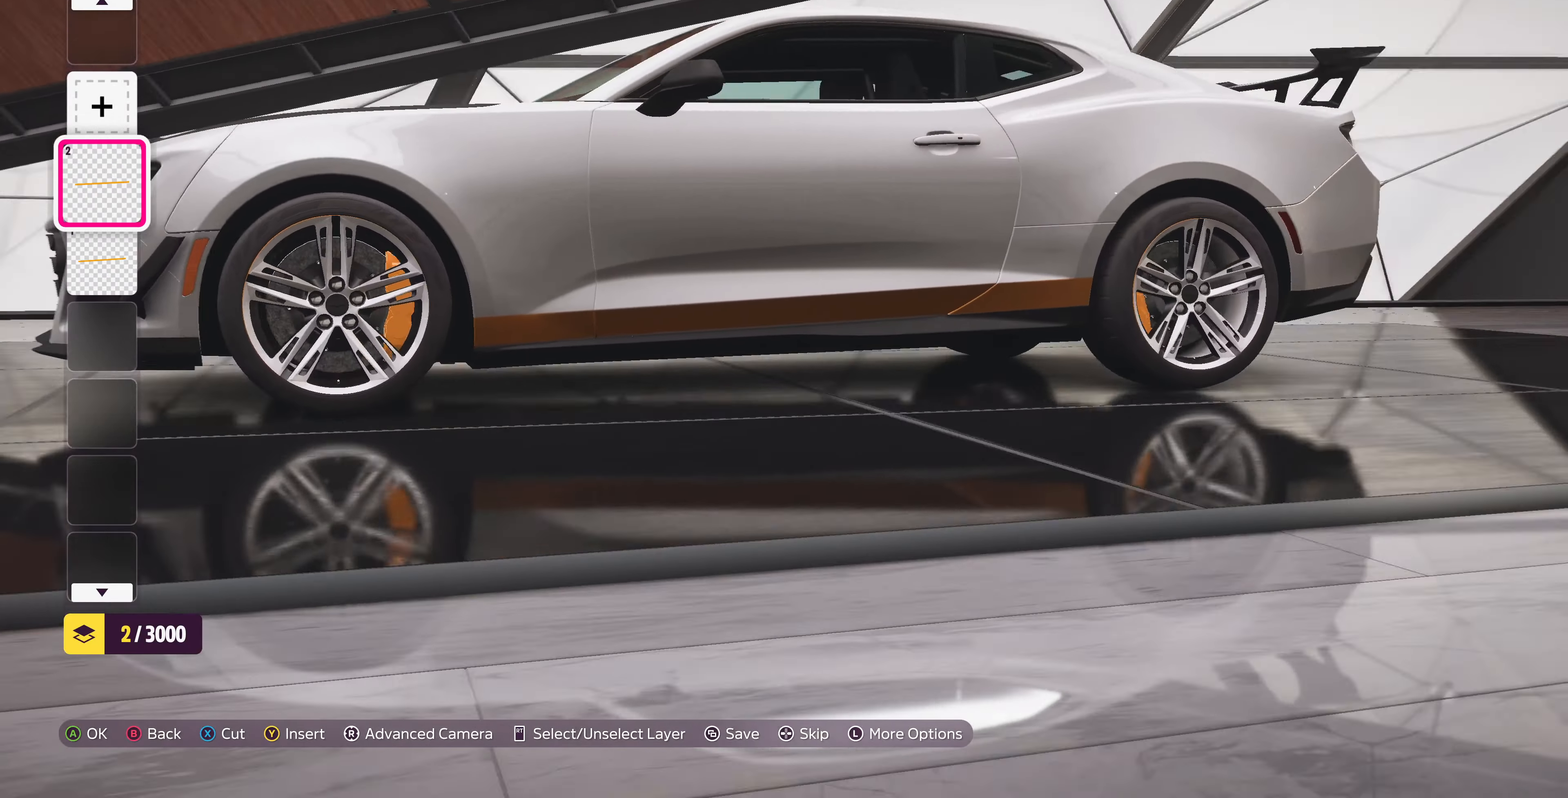
{"buttons": ["DPAD_UP"], "left_stick": "center", "right_stick": "center", "events": [[200, "right_stick", "center"], [466, "DPAD_UP", "down"]]}
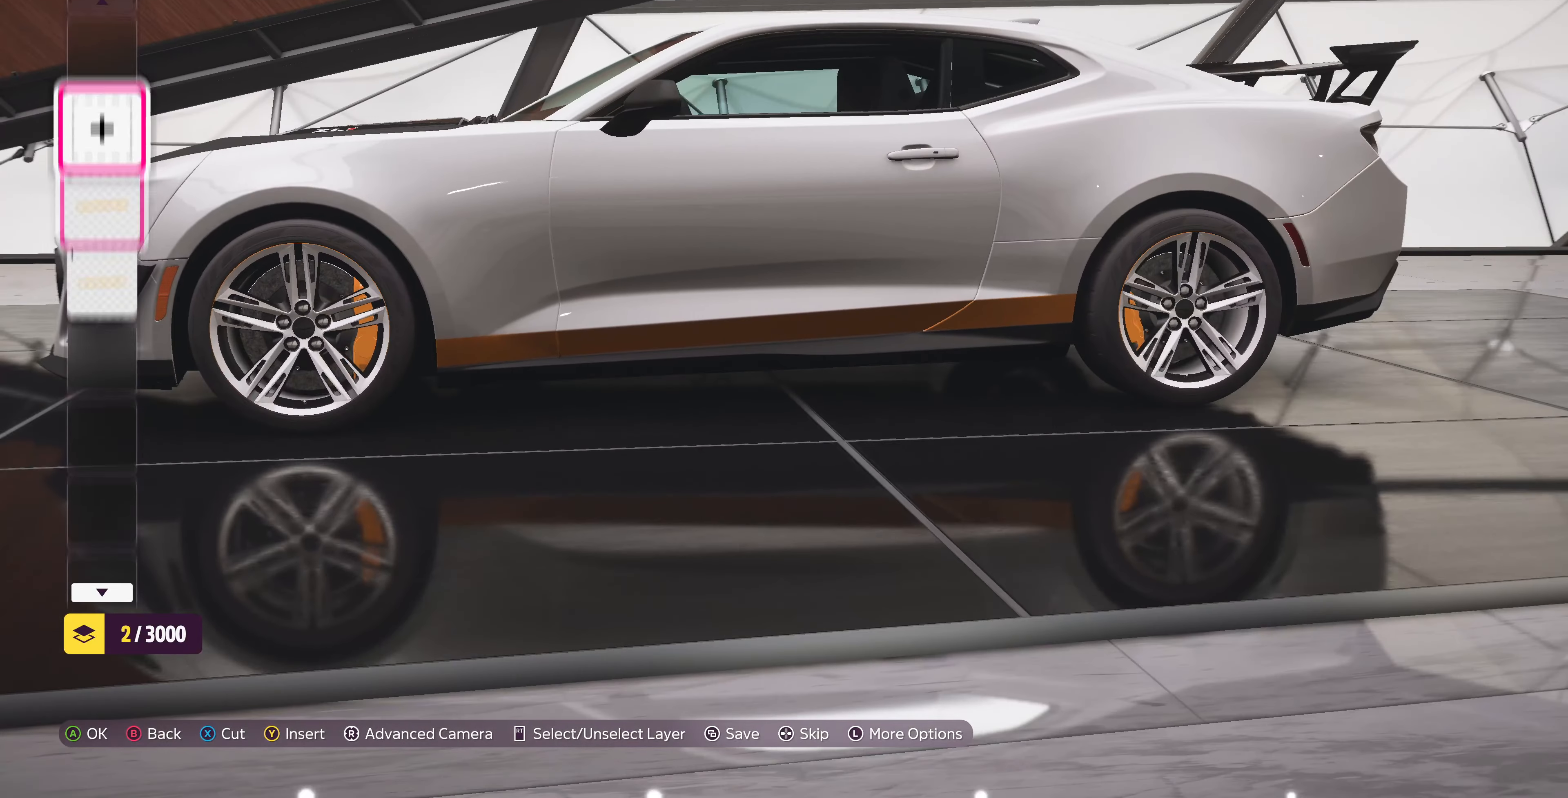
{"buttons": ["CROSS"], "left_stick": "center", "right_stick": "center", "events": [[66, "DPAD_UP", "up"], [133, "CROSS", "down"], [300, "CROSS", "up"], [400, "CROSS", "down"]]}
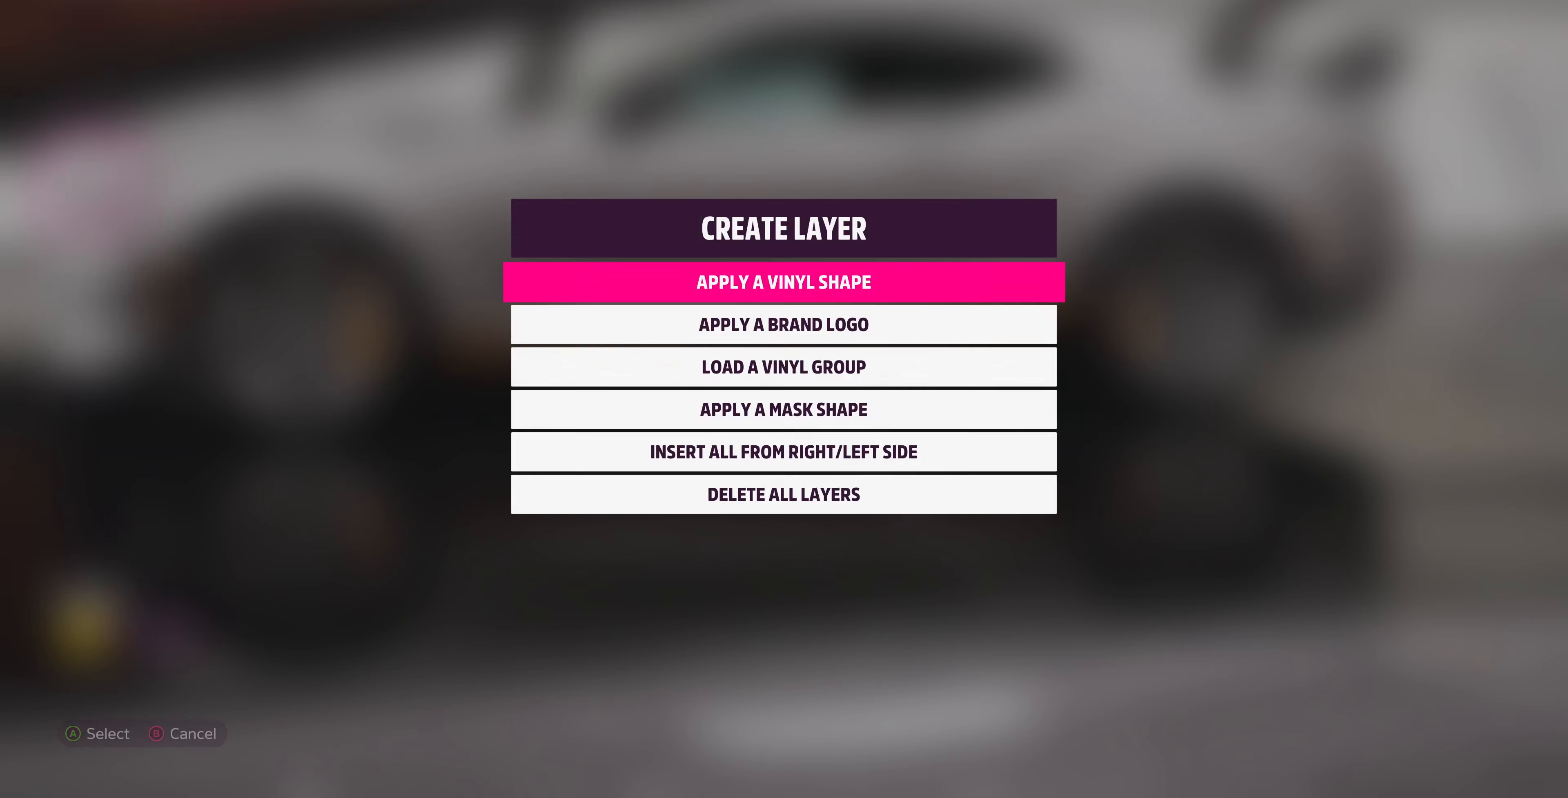
{"buttons": ["CROSS"], "left_stick": "center", "right_stick": "center", "events": [[100, "CROSS", "up"], [433, "CROSS", "down"]]}
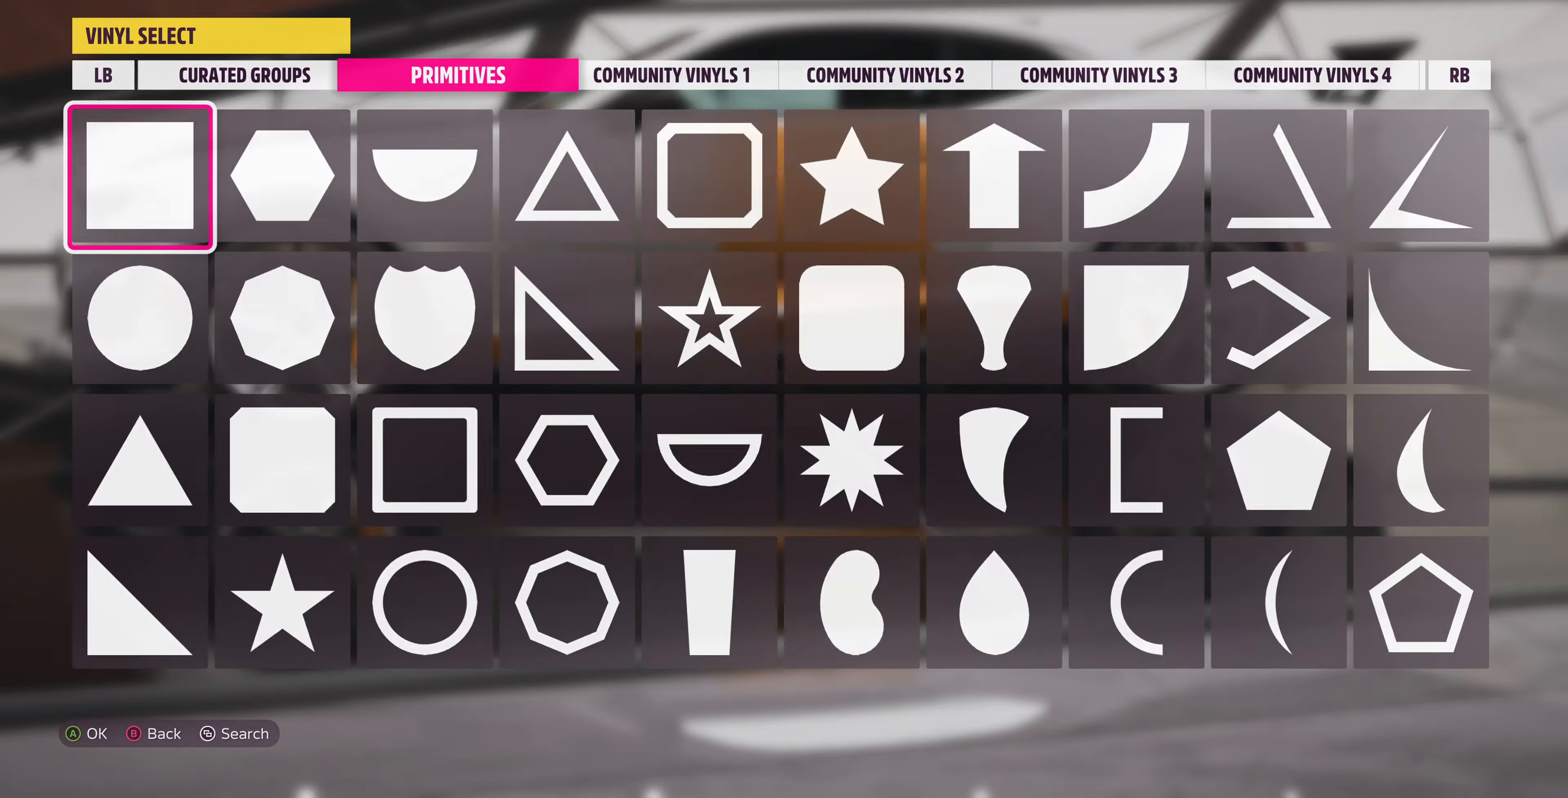
{"buttons": [], "left_stick": "center", "right_stick": "center", "events": [[100, "CROSS", "up"]]}
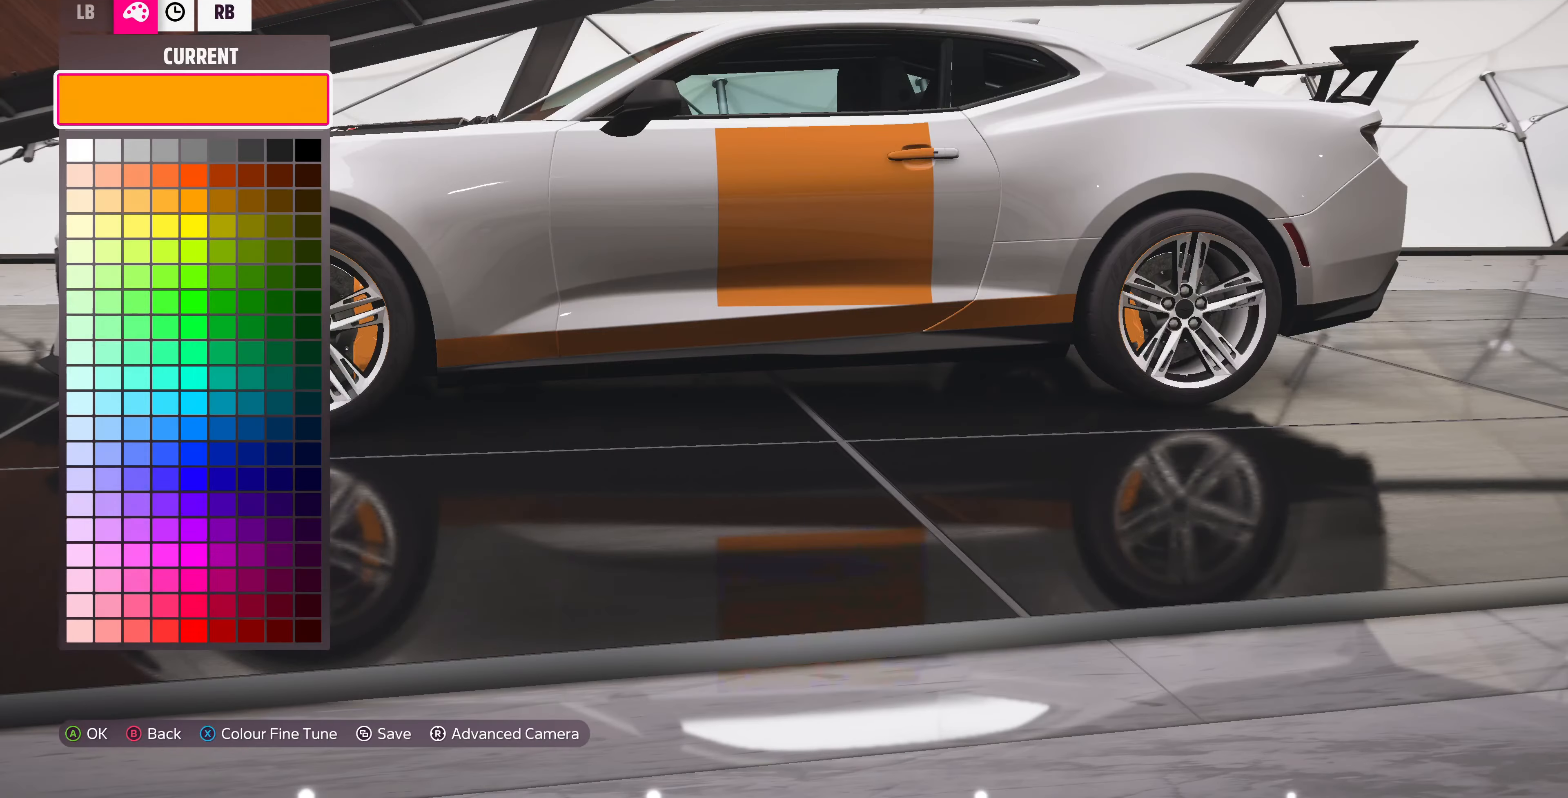
{"buttons": [], "left_stick": "left", "right_stick": "center", "events": [[200, "CROSS", "down"], [300, "CROSS", "up"], [366, "left_stick", "left"]]}
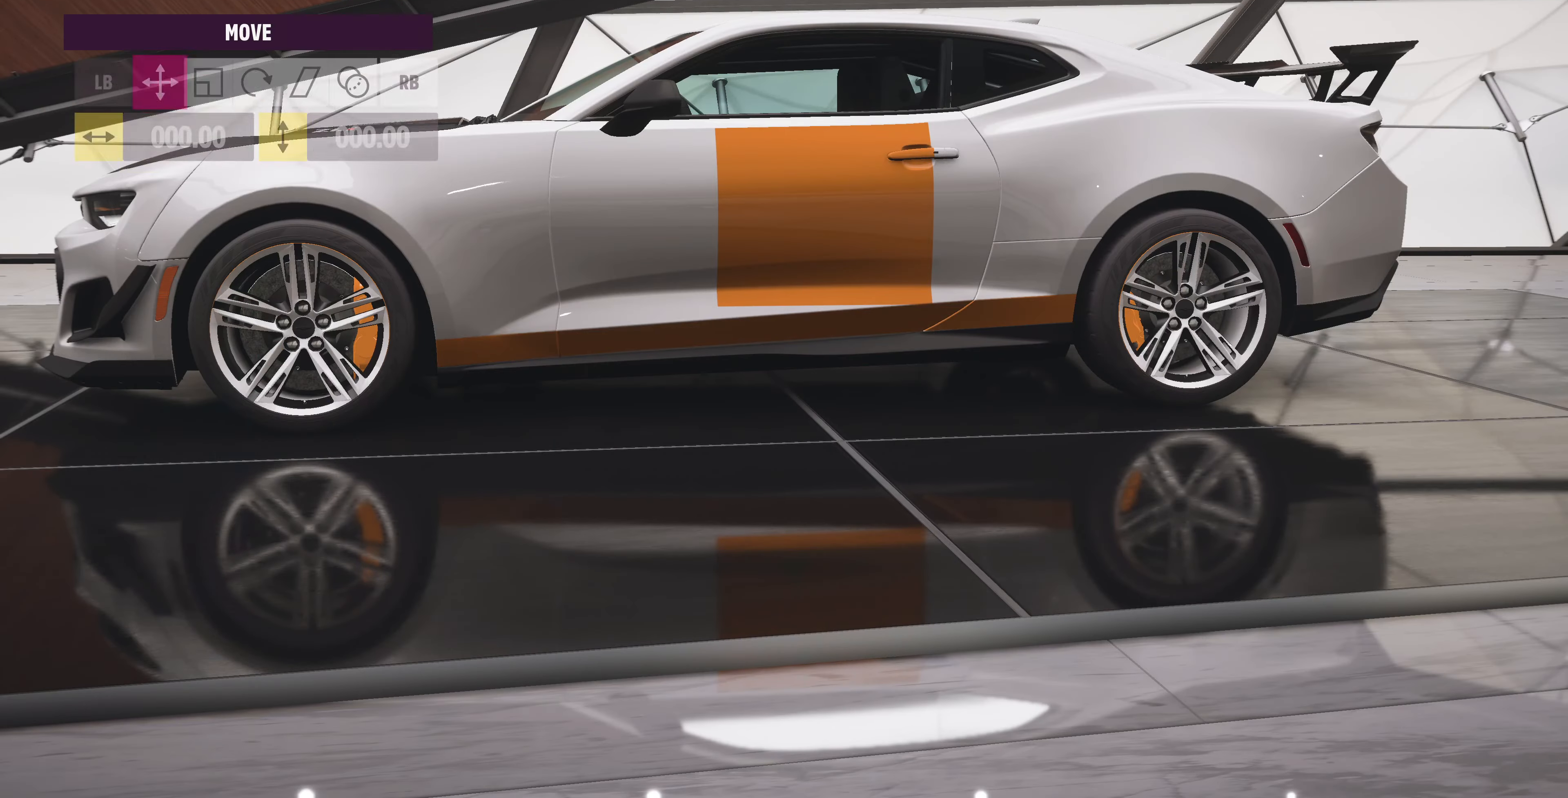
{"buttons": [], "left_stick": "left", "right_stick": "center", "events": []}
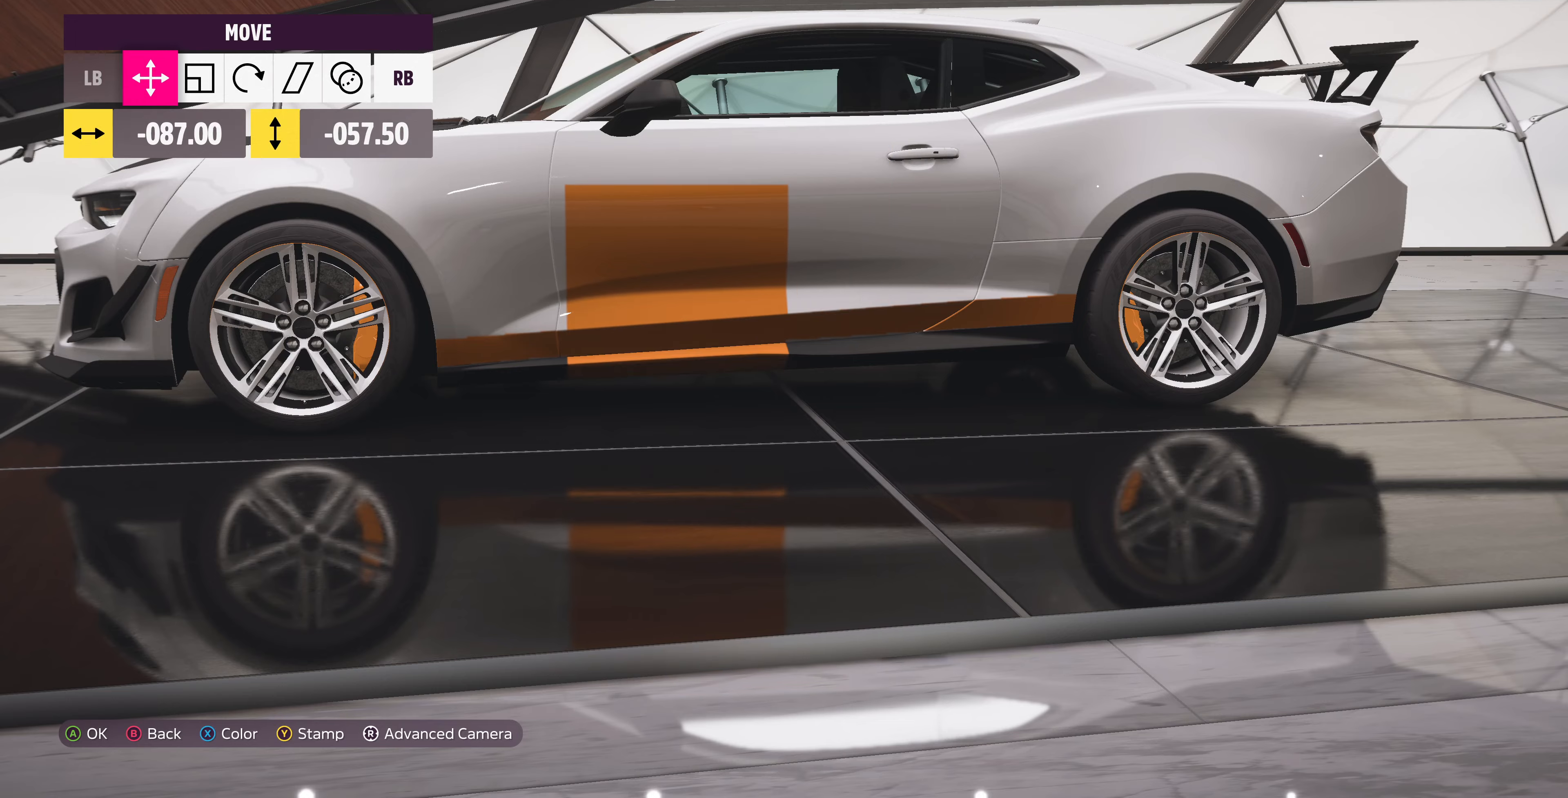
{"buttons": [], "left_stick": "left", "right_stick": "center", "events": [[34, "right_stick", "left"], [300, "right_stick", "center"]]}
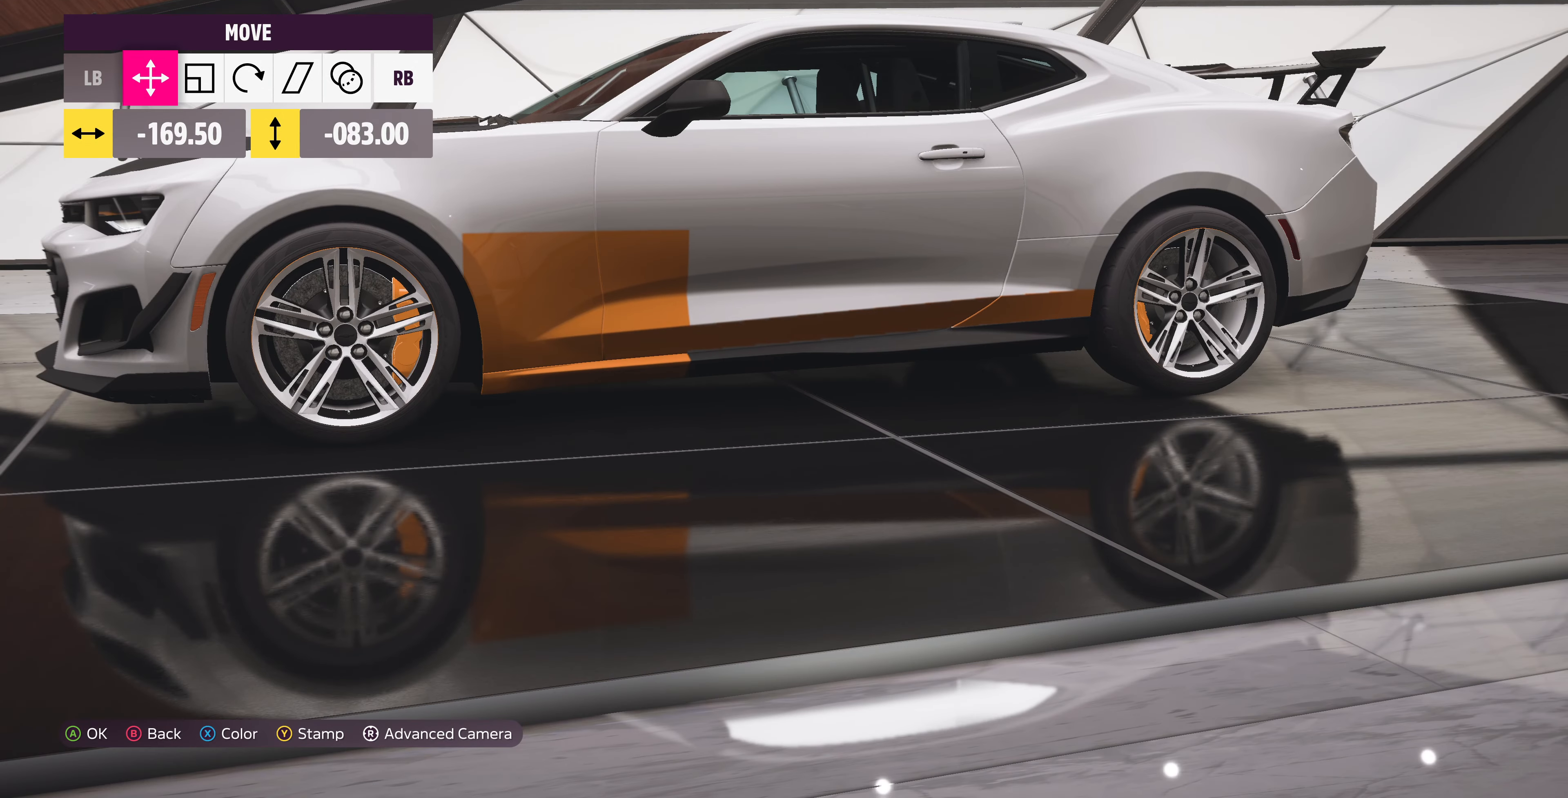
{"buttons": [], "left_stick": "left", "right_stick": "center", "events": []}
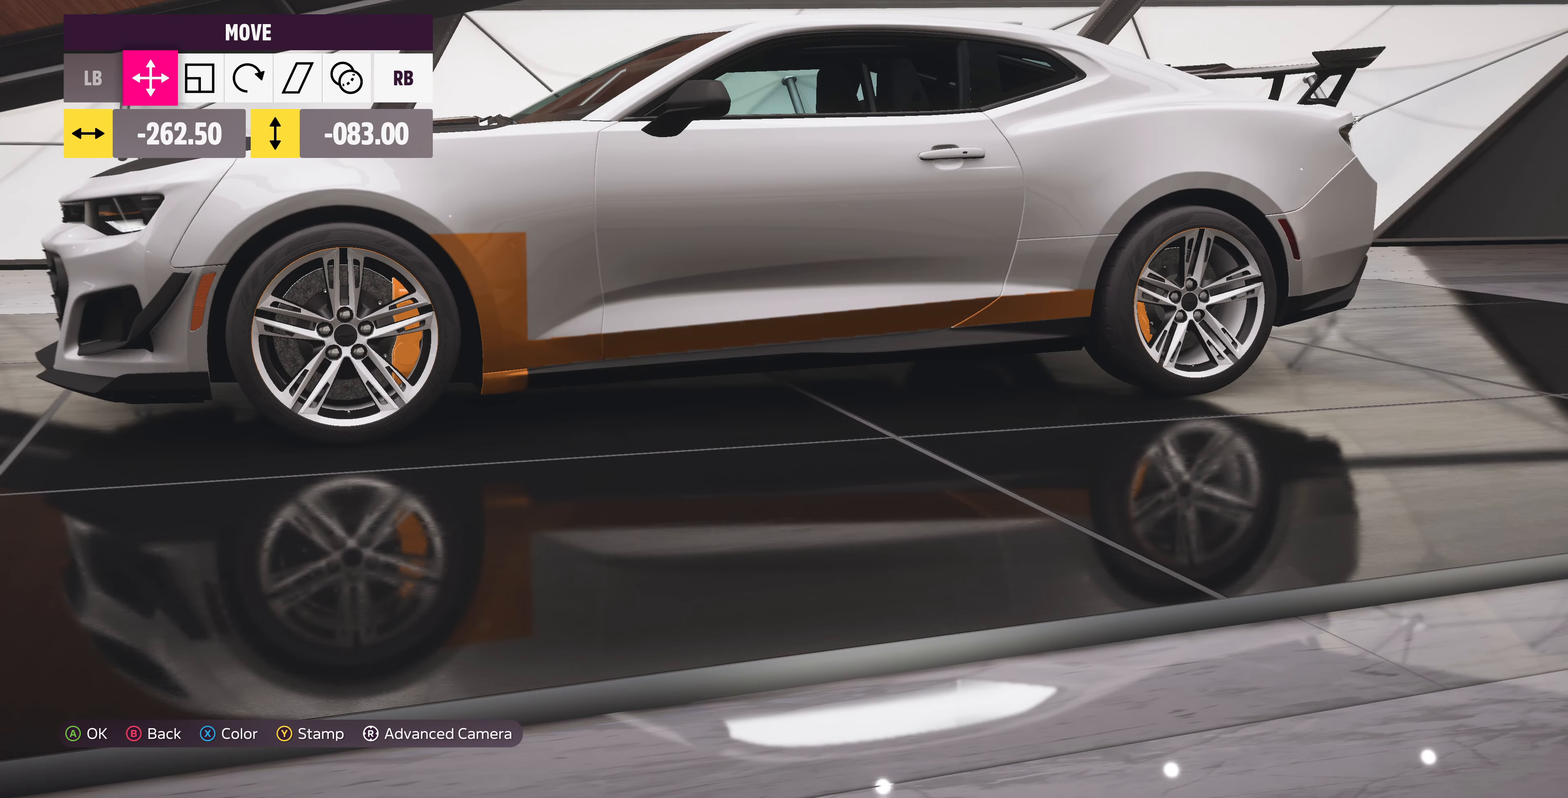
{"buttons": [], "left_stick": "left", "right_stick": "center", "events": []}
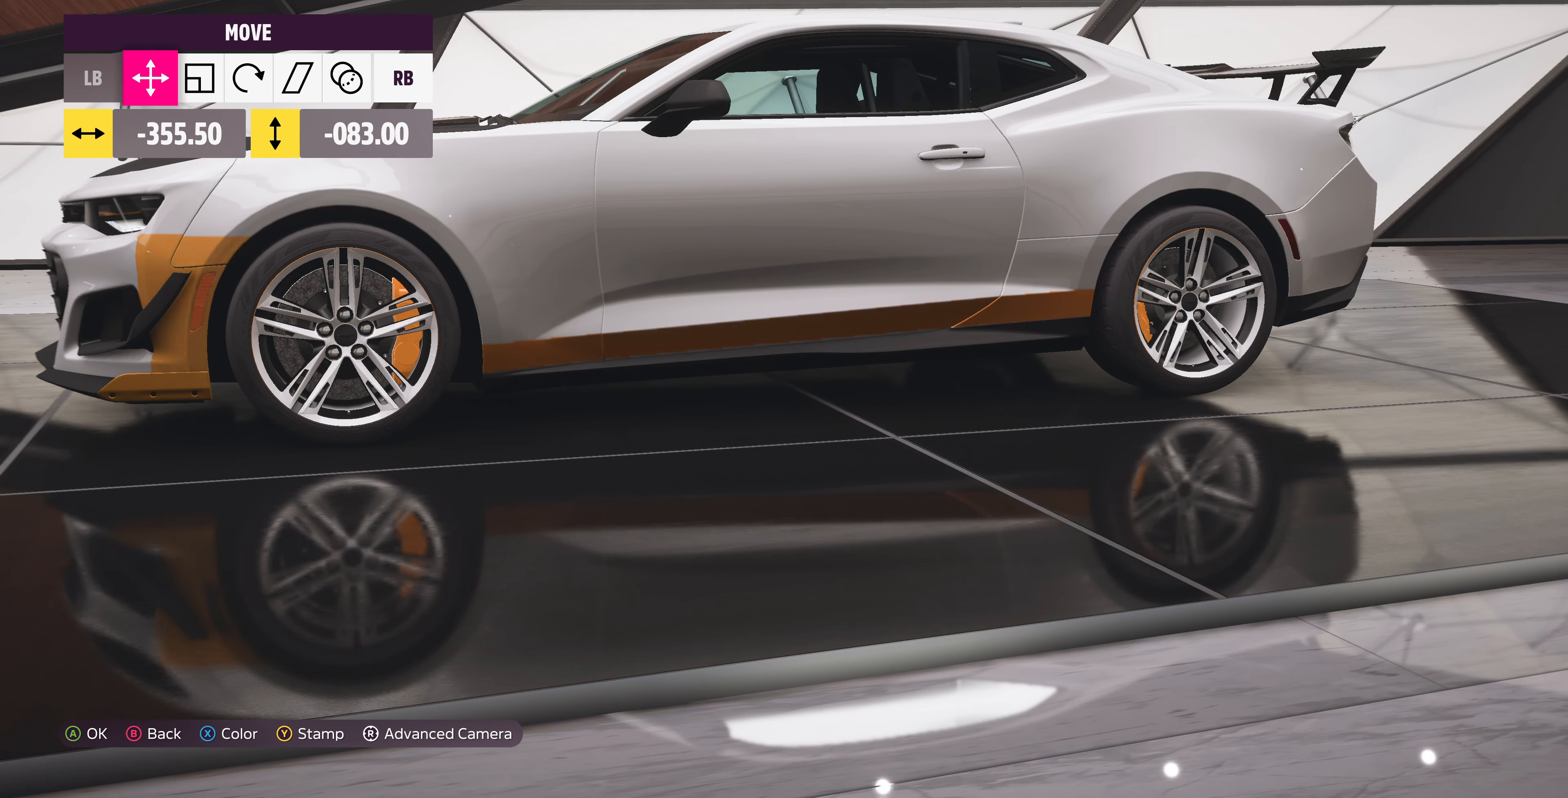
{"buttons": [], "left_stick": "down-left", "right_stick": "center", "events": [[267, "left_stick", "down-left"]]}
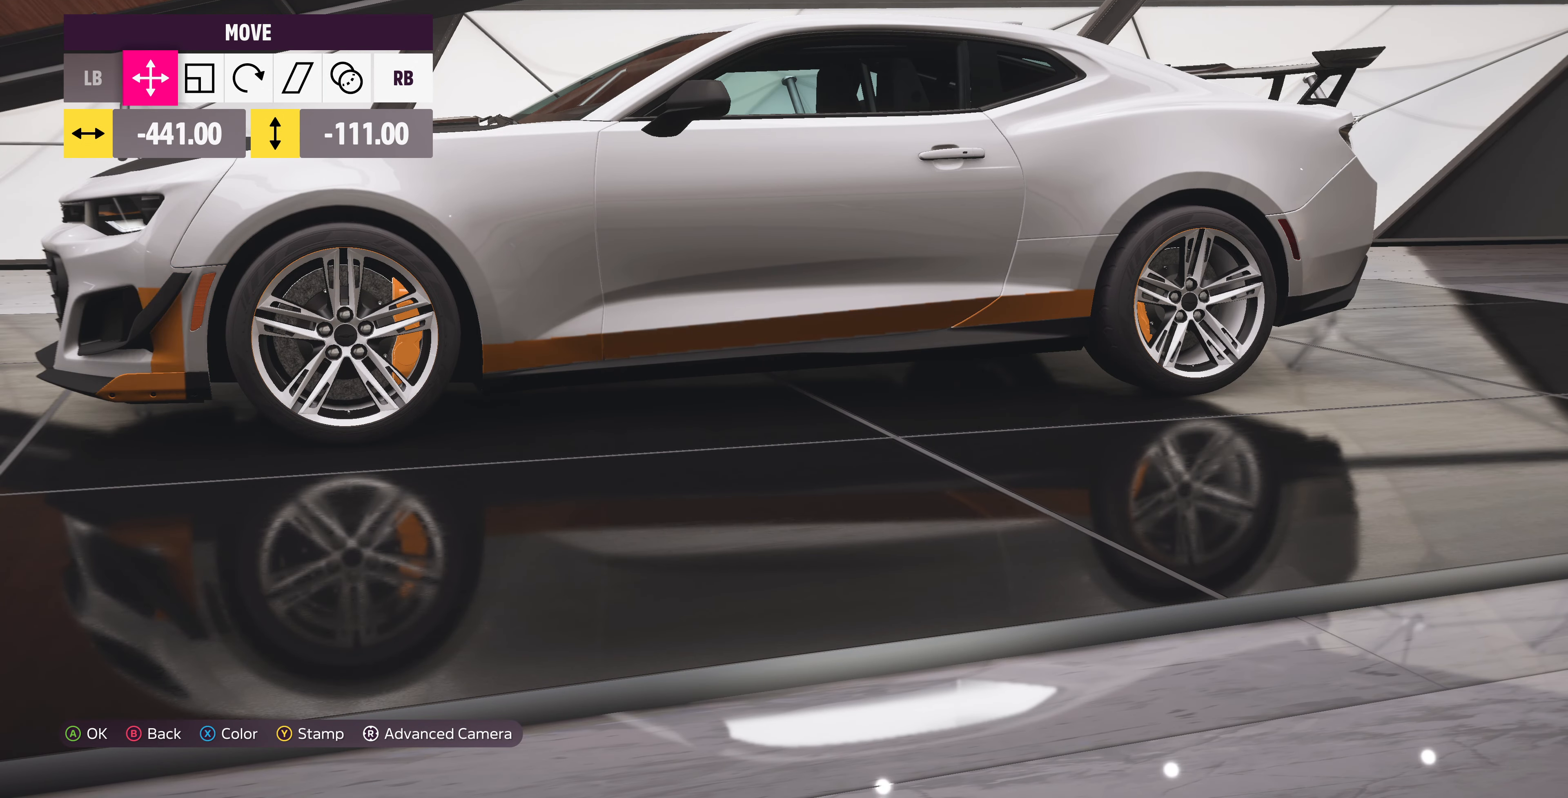
{"buttons": [], "left_stick": "down-right", "right_stick": "center", "events": [[100, "left_stick", "center"], [300, "left_stick", "down-right"]]}
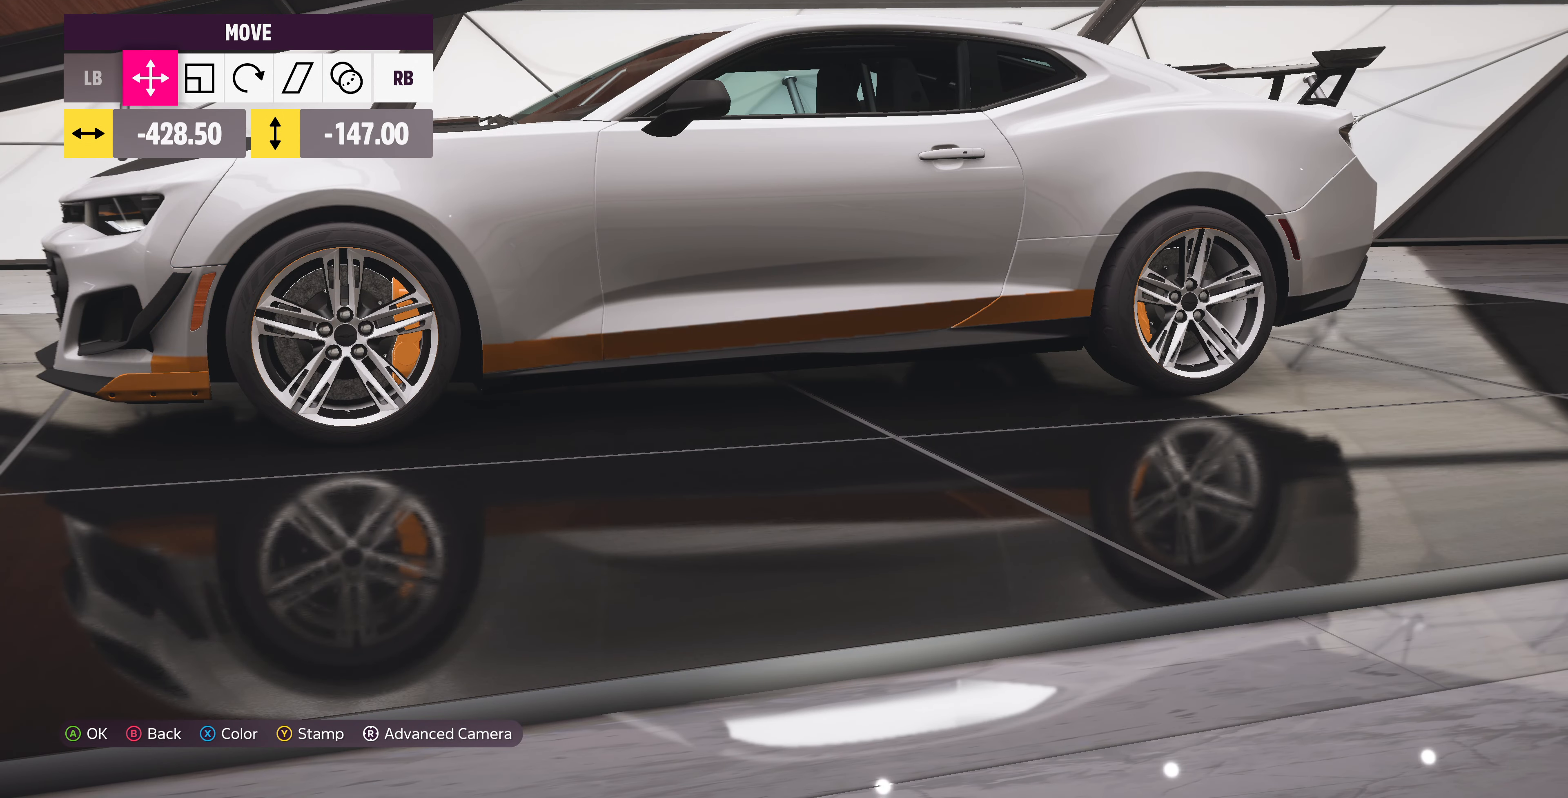
{"buttons": [], "left_stick": "up", "right_stick": "center", "events": [[134, "left_stick", "center"], [467, "left_stick", "up"]]}
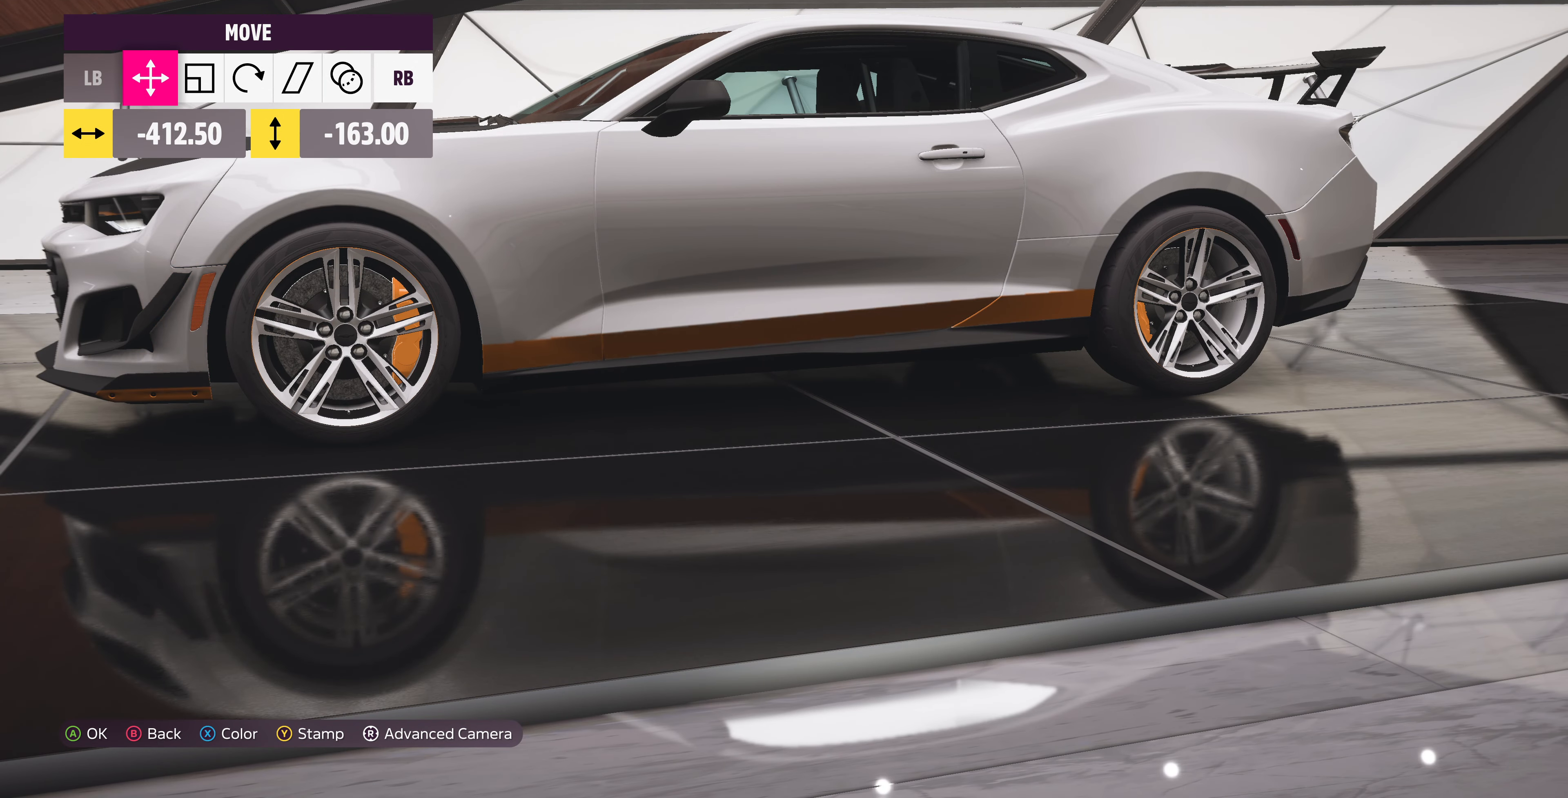
{"buttons": [], "left_stick": "down", "right_stick": "left", "events": [[100, "left_stick", "center"], [234, "right_stick", "left"], [467, "left_stick", "down"]]}
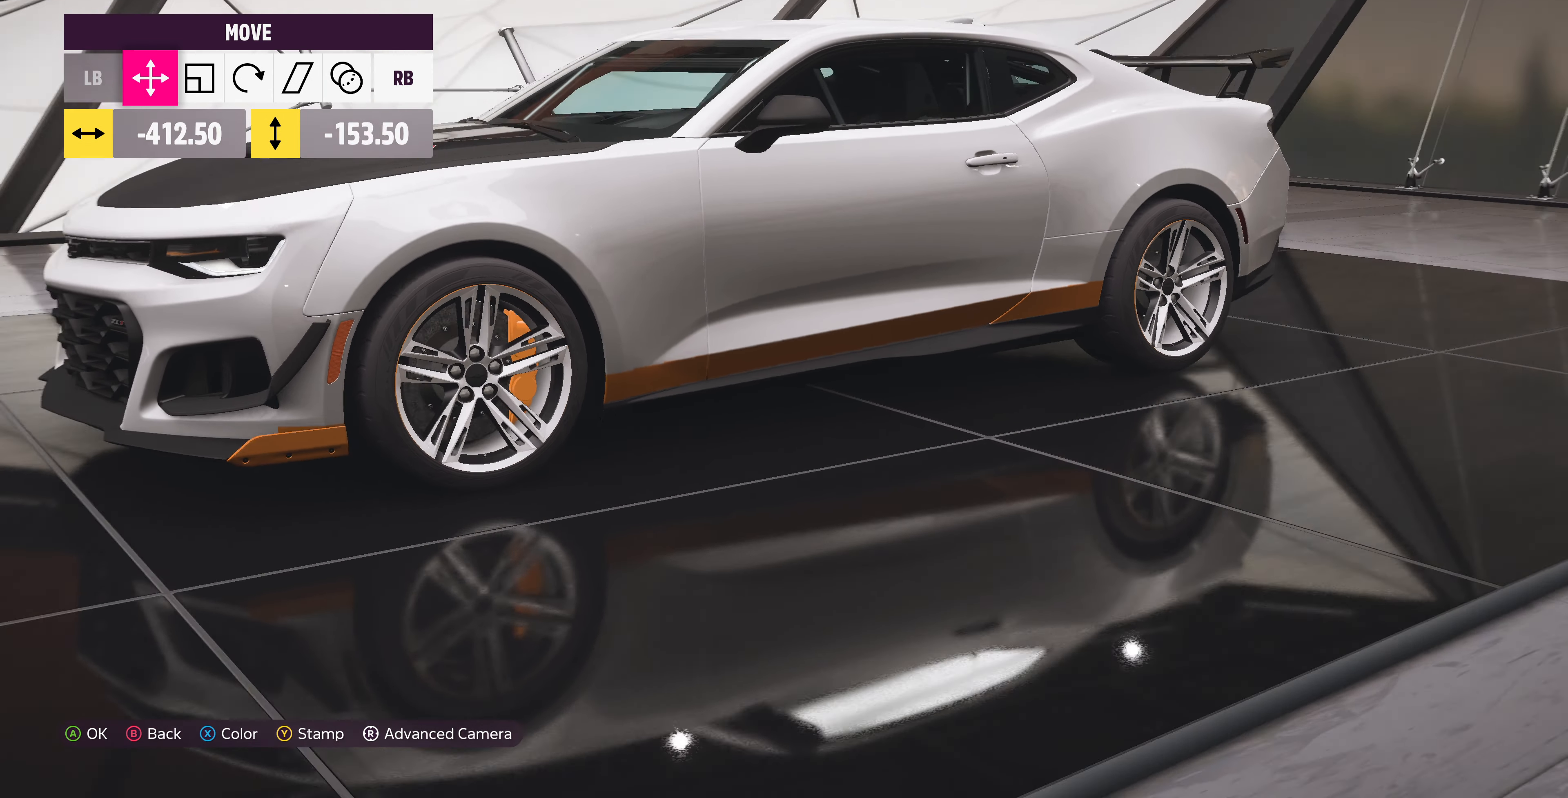
{"buttons": [], "left_stick": "up", "right_stick": "center", "events": [[100, "left_stick", "center"], [100, "right_stick", "center"], [434, "left_stick", "up"]]}
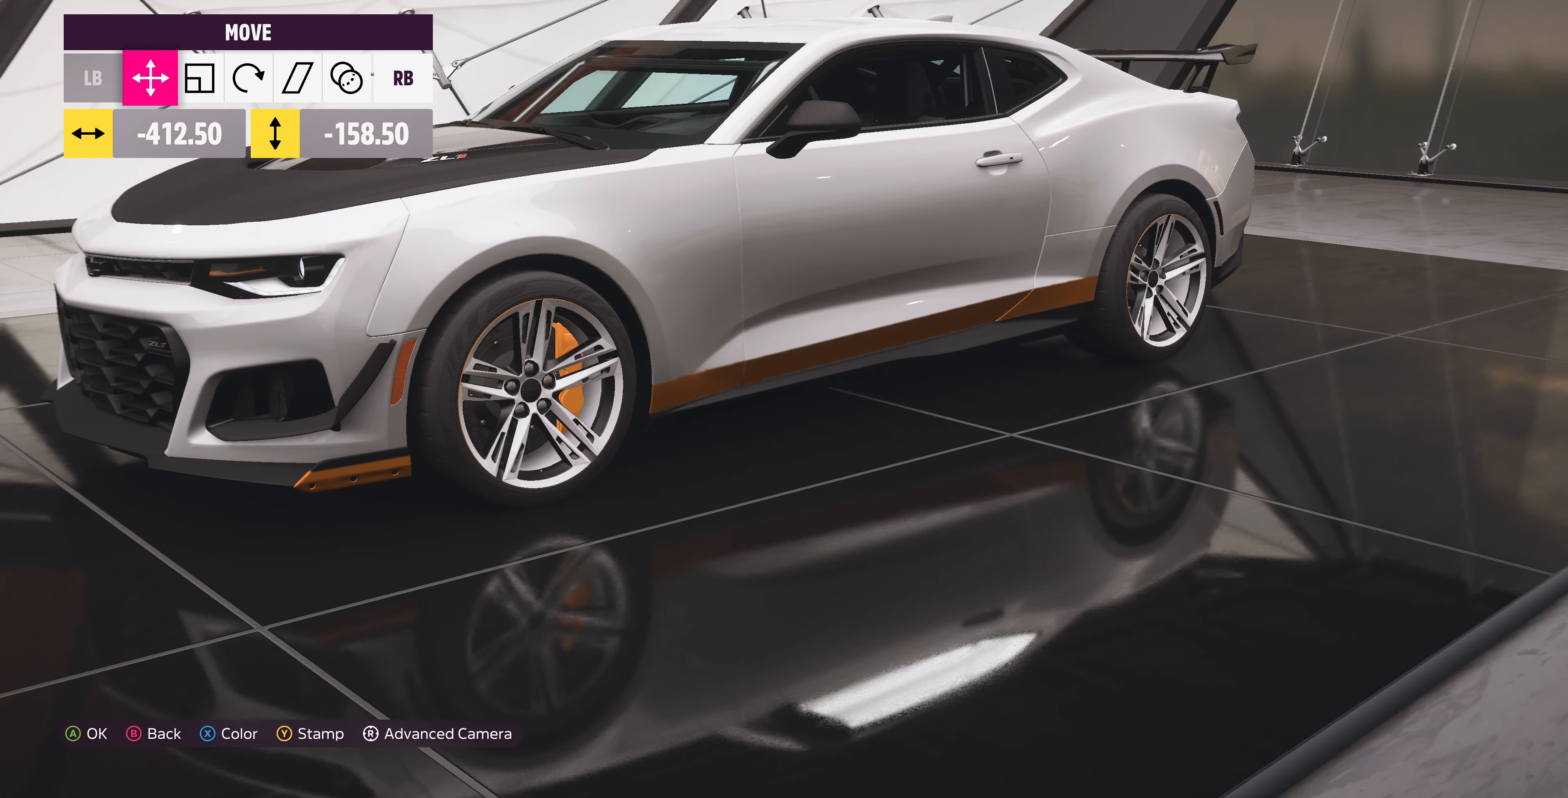
{"buttons": [], "left_stick": "center", "right_stick": "center", "events": [[34, "left_stick", "center"], [367, "left_stick", "up"], [434, "left_stick", "center"]]}
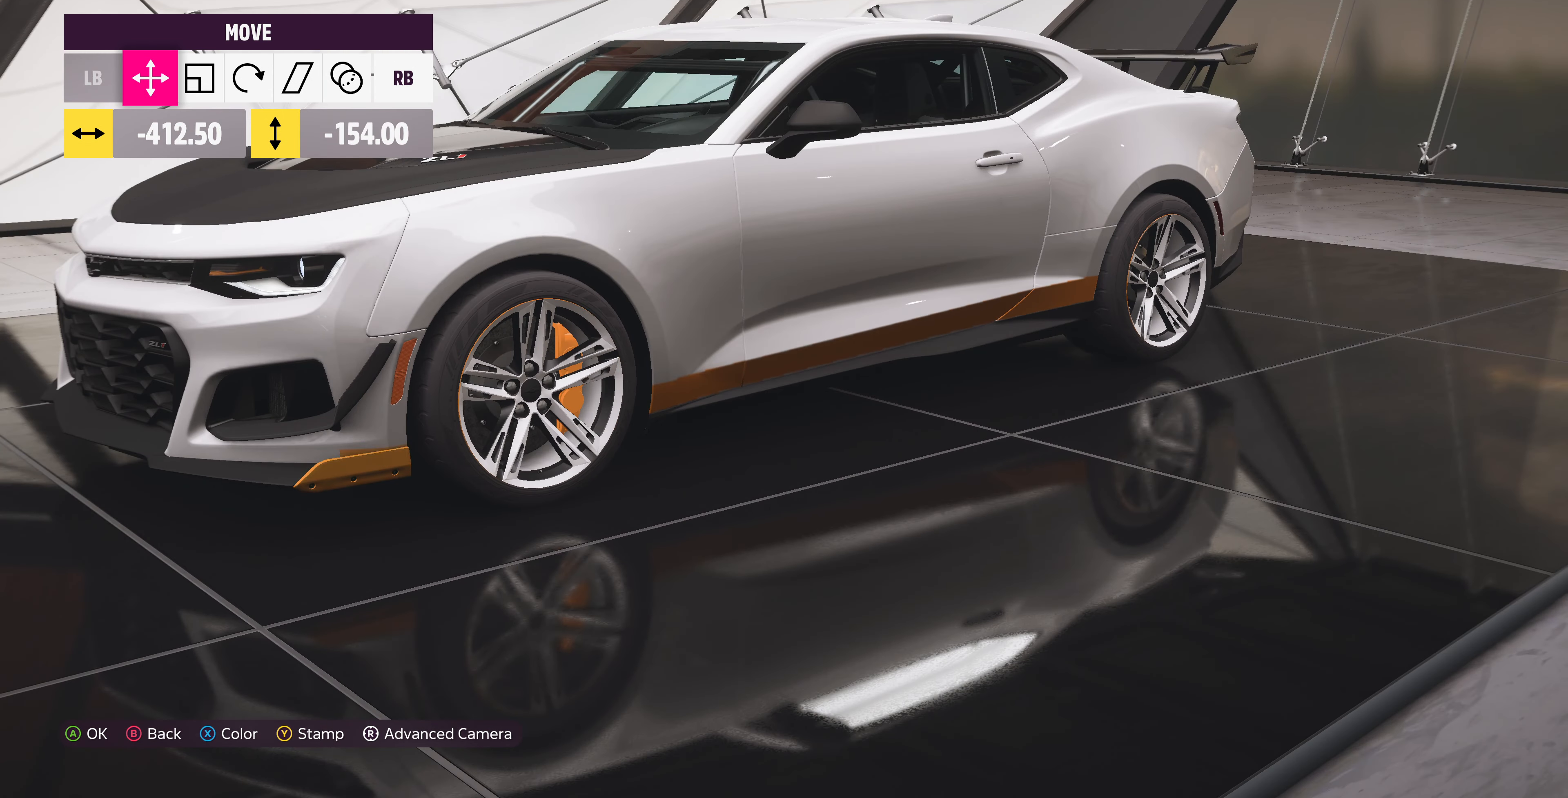
{"buttons": [], "left_stick": "center", "right_stick": "left", "events": [[500, "right_stick", "left"]]}